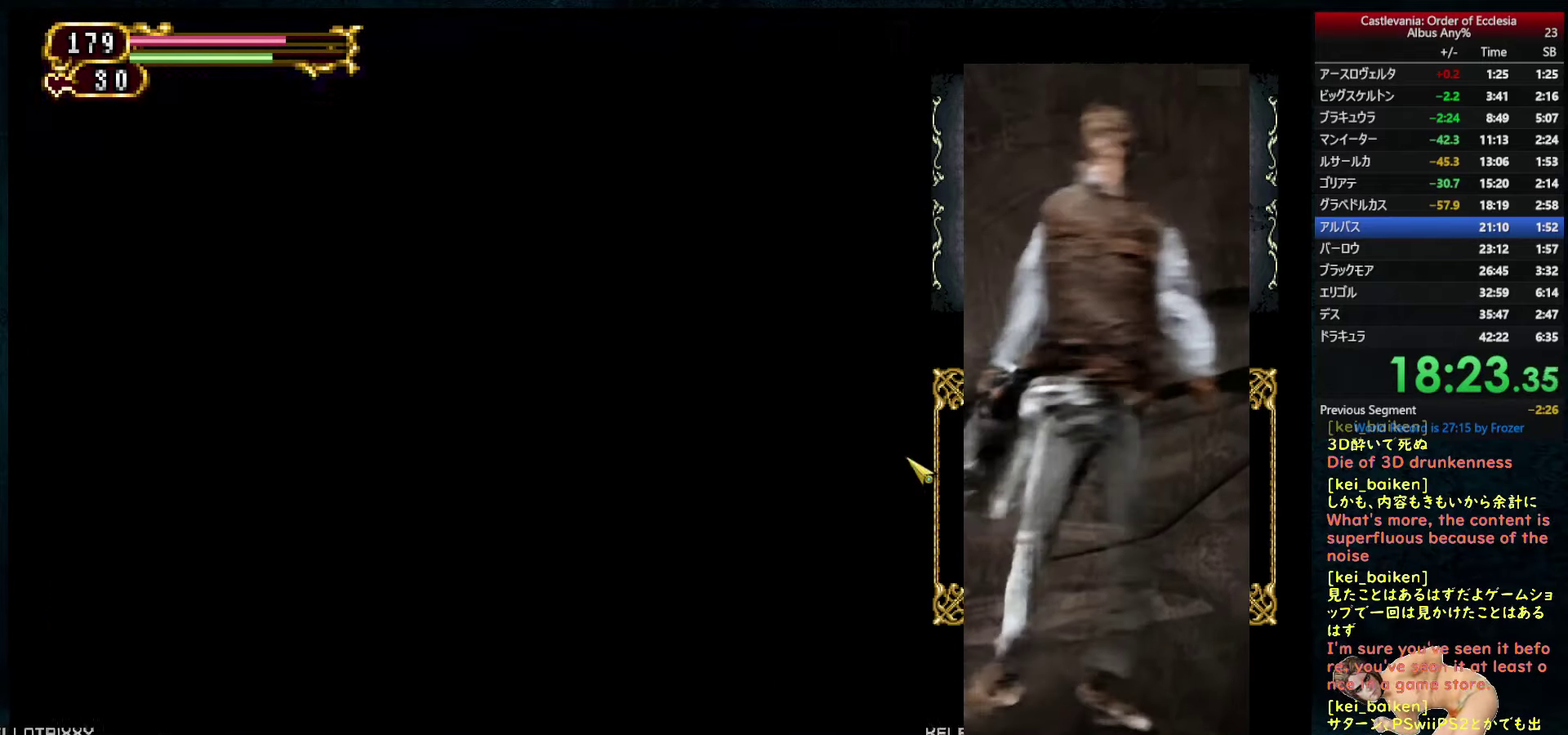
Gameplay with a controller (PlayStation layout); each line is a JSON object with the inputs held at the frame after it. "events" lists button and stick changes between this image and that frame as [ms after this image, input, new state], when the widget could be followed in between. This overlay highlights the sticks when they move; stick clicks (L3 R3) are not distinguishable. Not read: L3 R3.
{"buttons": ["DPAD_RIGHT"], "left_stick": "center", "right_stick": "center", "events": [[83, "right_stick", "center"], [216, "right_stick", "up-right"], [350, "right_stick", "center"]]}
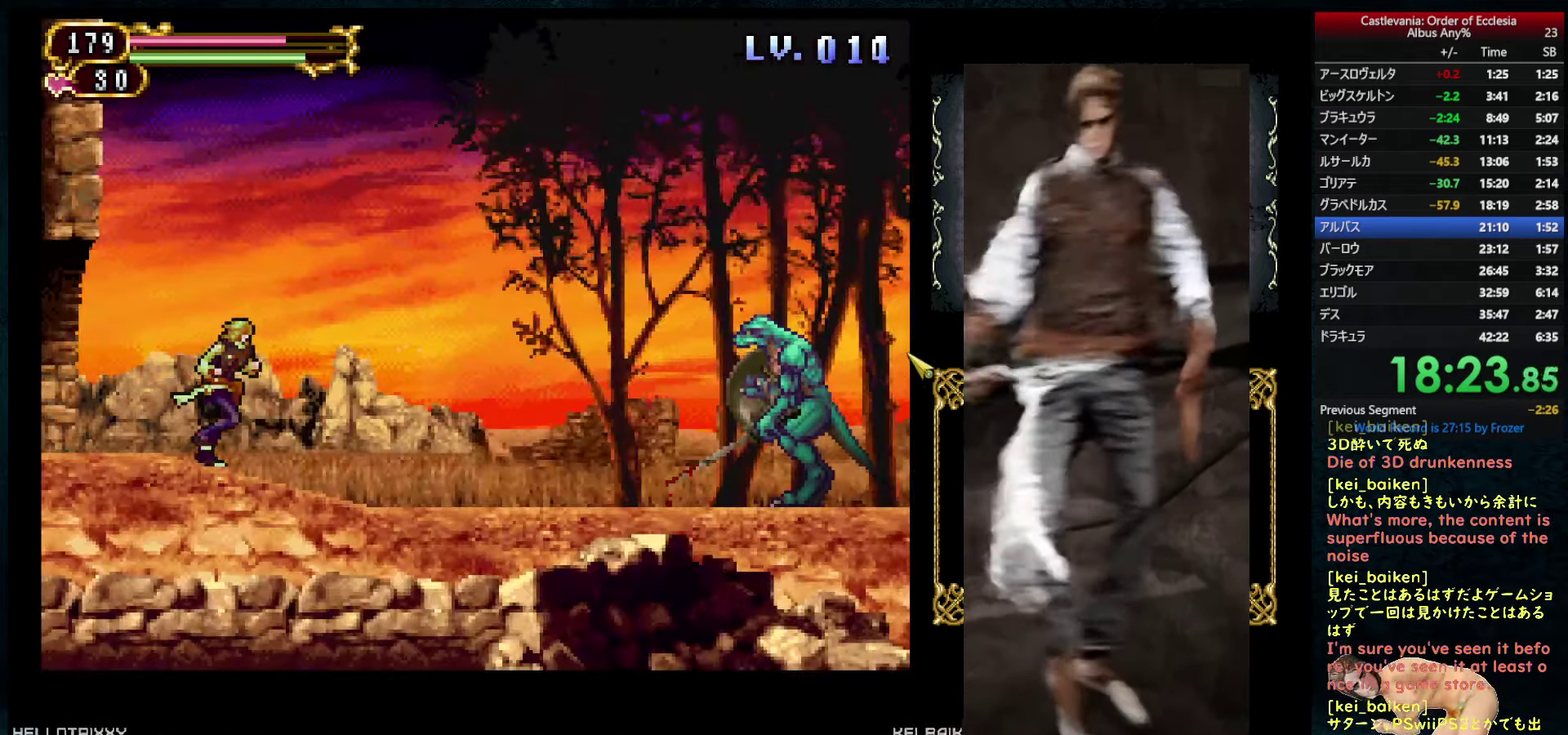
{"buttons": ["CIRCLE", "R1"], "left_stick": "center", "right_stick": "center", "events": [[66, "right_stick", "up"], [200, "right_stick", "center"], [266, "DPAD_RIGHT", "up"], [333, "DPAD_LEFT", "down"], [383, "DPAD_LEFT", "up"], [400, "R1", "down"], [466, "CIRCLE", "down"]]}
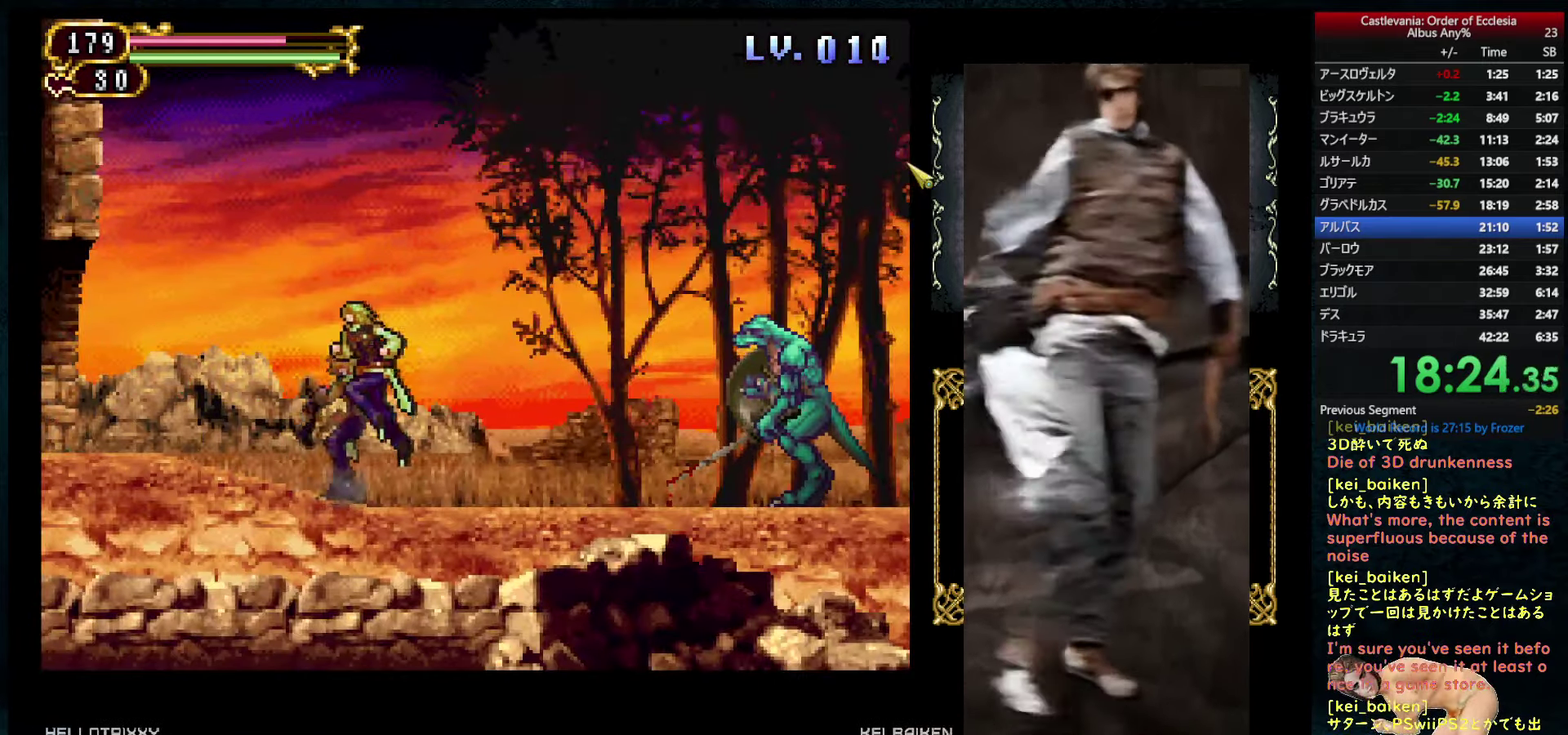
{"buttons": ["R2", "DPAD_RIGHT"], "left_stick": "center", "right_stick": "center", "events": [[33, "DPAD_RIGHT", "down"], [50, "CIRCLE", "up"], [50, "R1", "up"], [200, "R2", "down"], [333, "R2", "up"], [450, "R2", "down"]]}
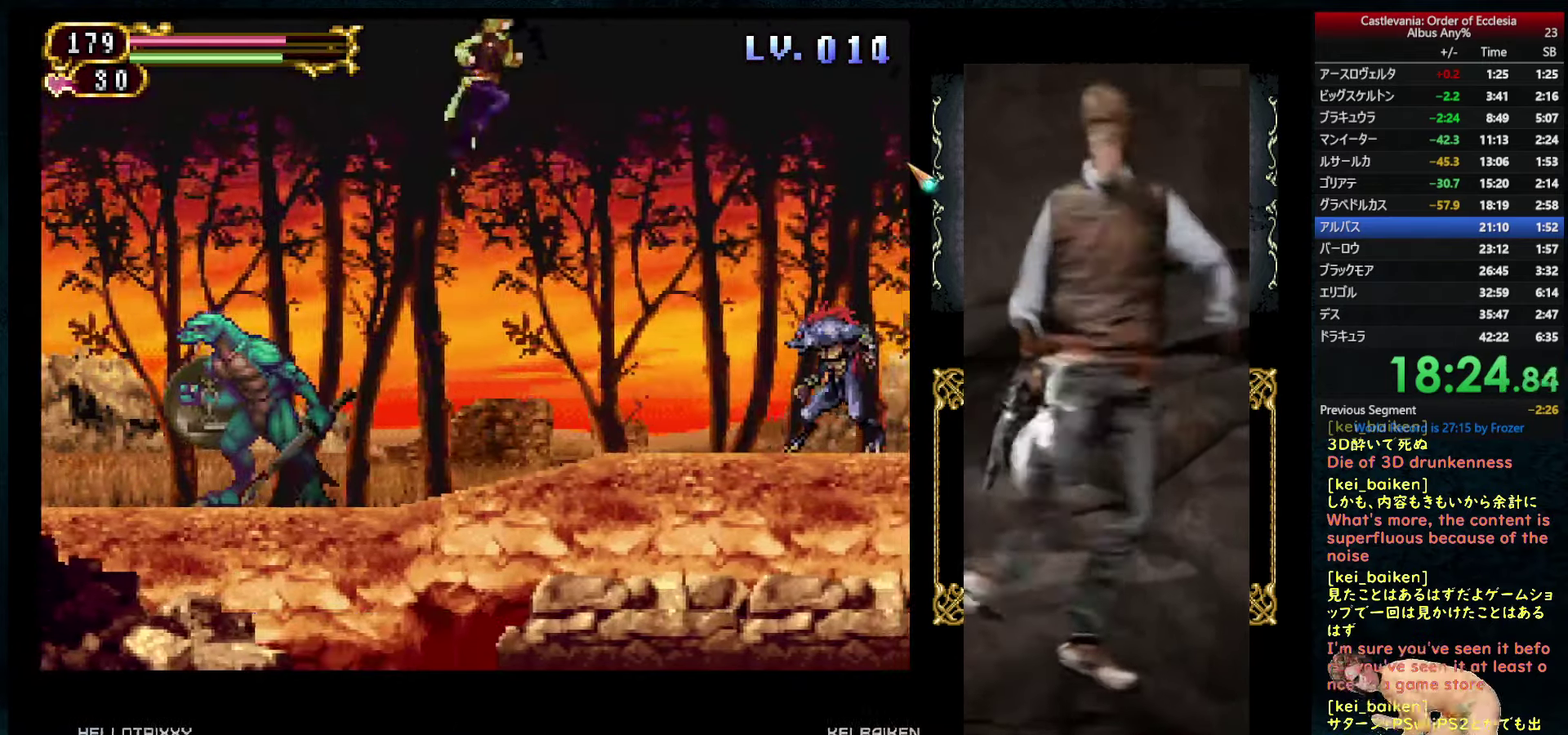
{"buttons": ["R2", "DPAD_RIGHT"], "left_stick": "center", "right_stick": "center", "events": [[66, "R2", "up"], [216, "R2", "down"], [333, "R2", "up"], [483, "R2", "down"]]}
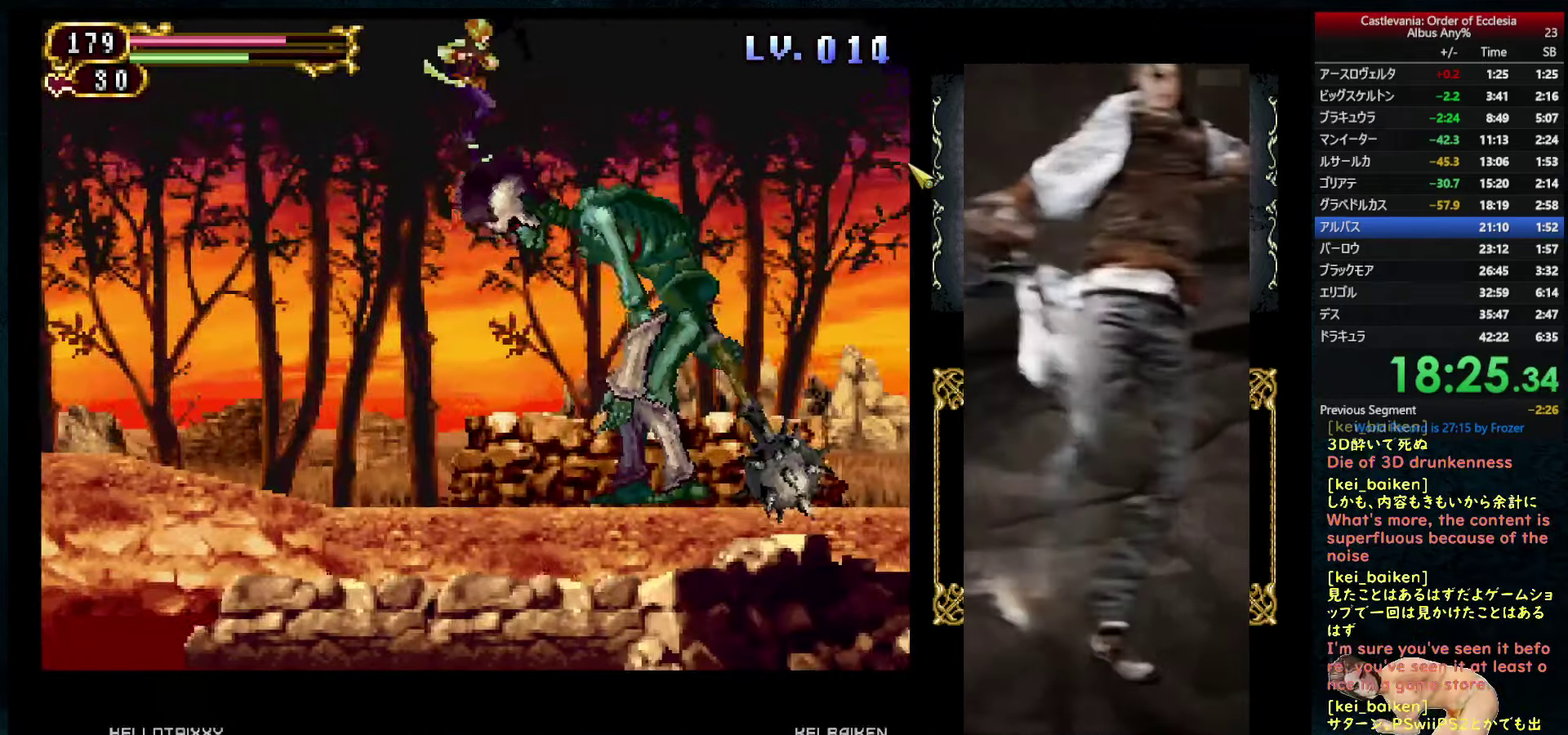
{"buttons": ["R2", "DPAD_RIGHT"], "left_stick": "center", "right_stick": "center", "events": [[116, "R2", "up"], [483, "R2", "down"]]}
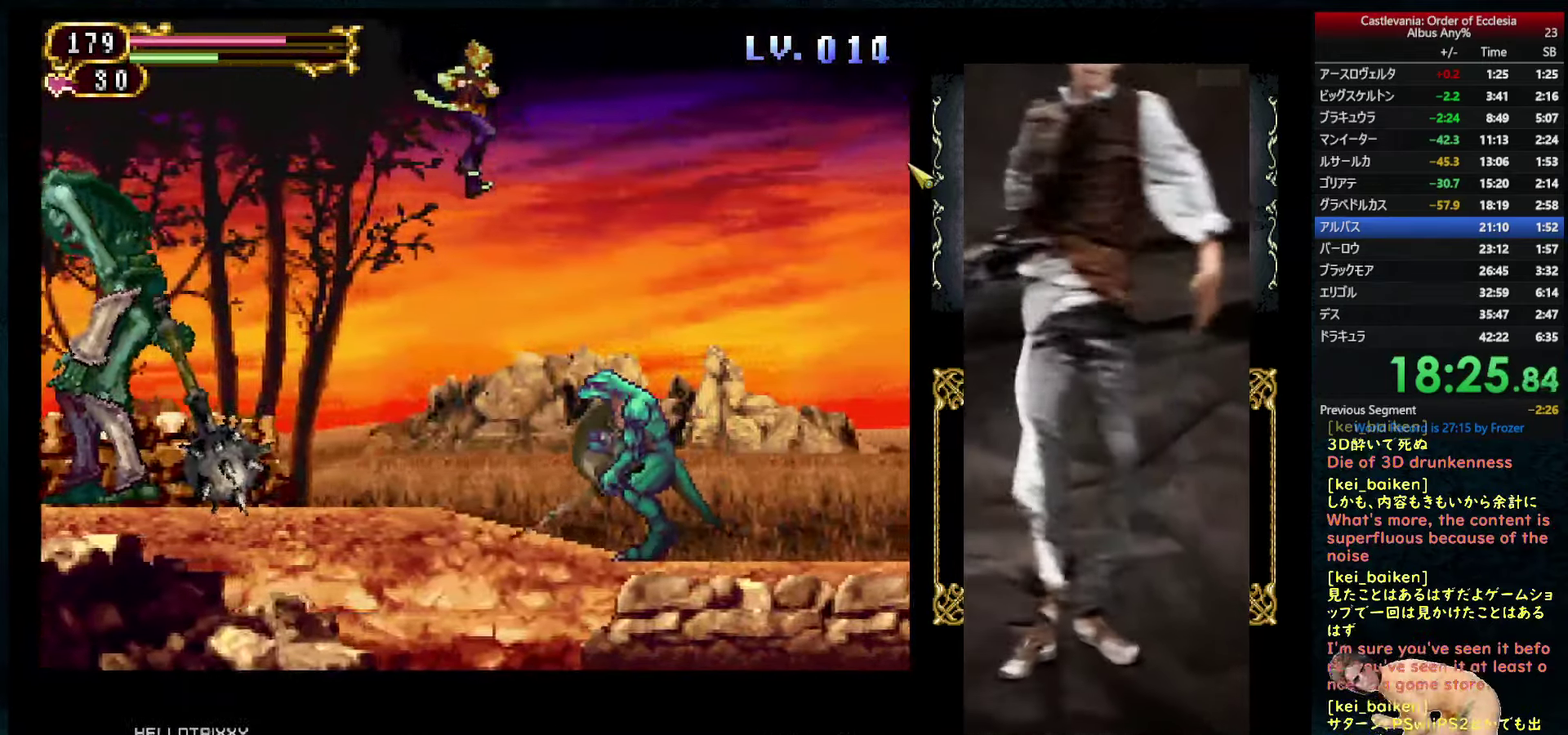
{"buttons": ["DPAD_RIGHT"], "left_stick": "center", "right_stick": "center", "events": [[117, "R2", "up"]]}
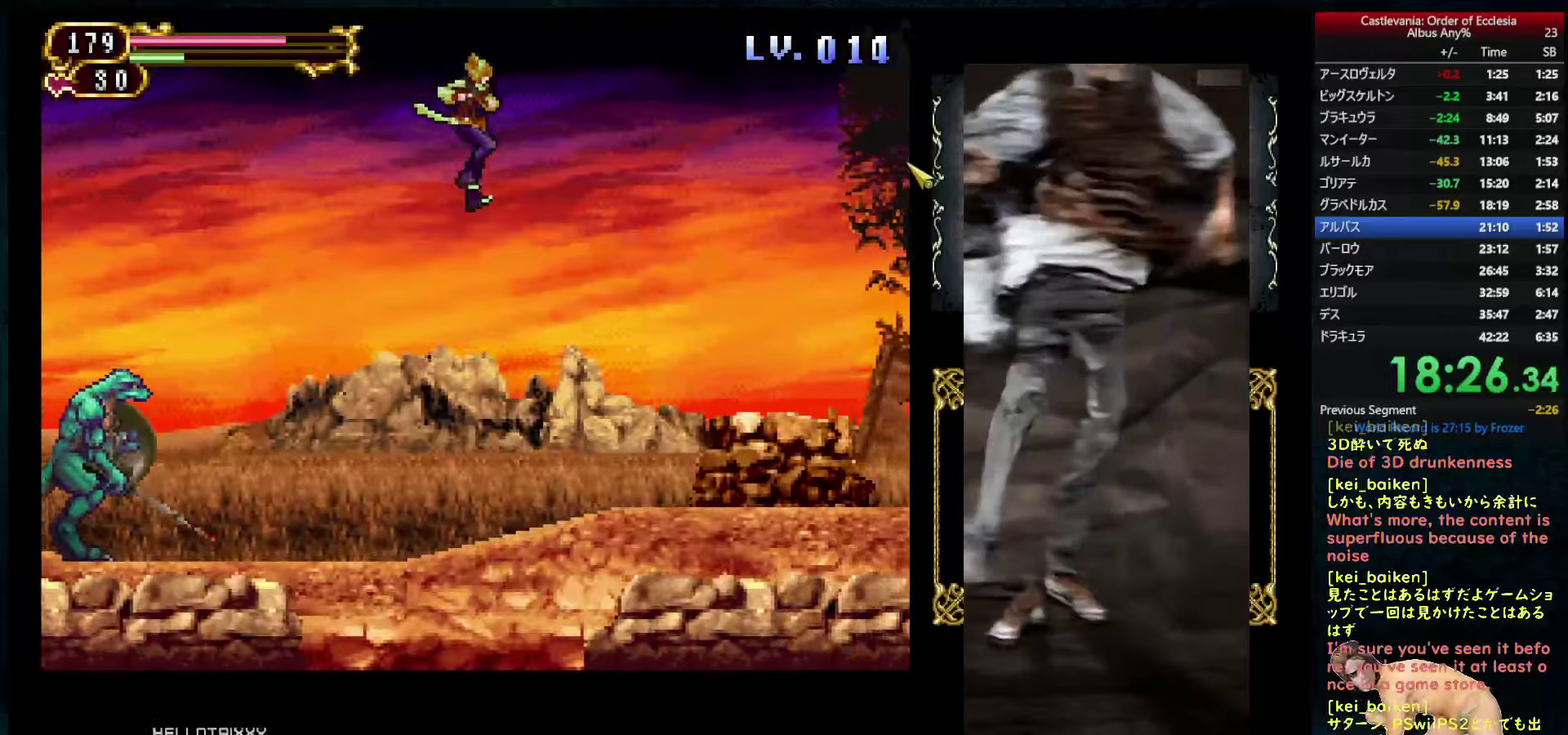
{"buttons": ["R1"], "left_stick": "center", "right_stick": "center", "events": [[433, "DPAD_LEFT", "down"], [433, "DPAD_RIGHT", "up"], [483, "DPAD_LEFT", "up"], [483, "R1", "down"]]}
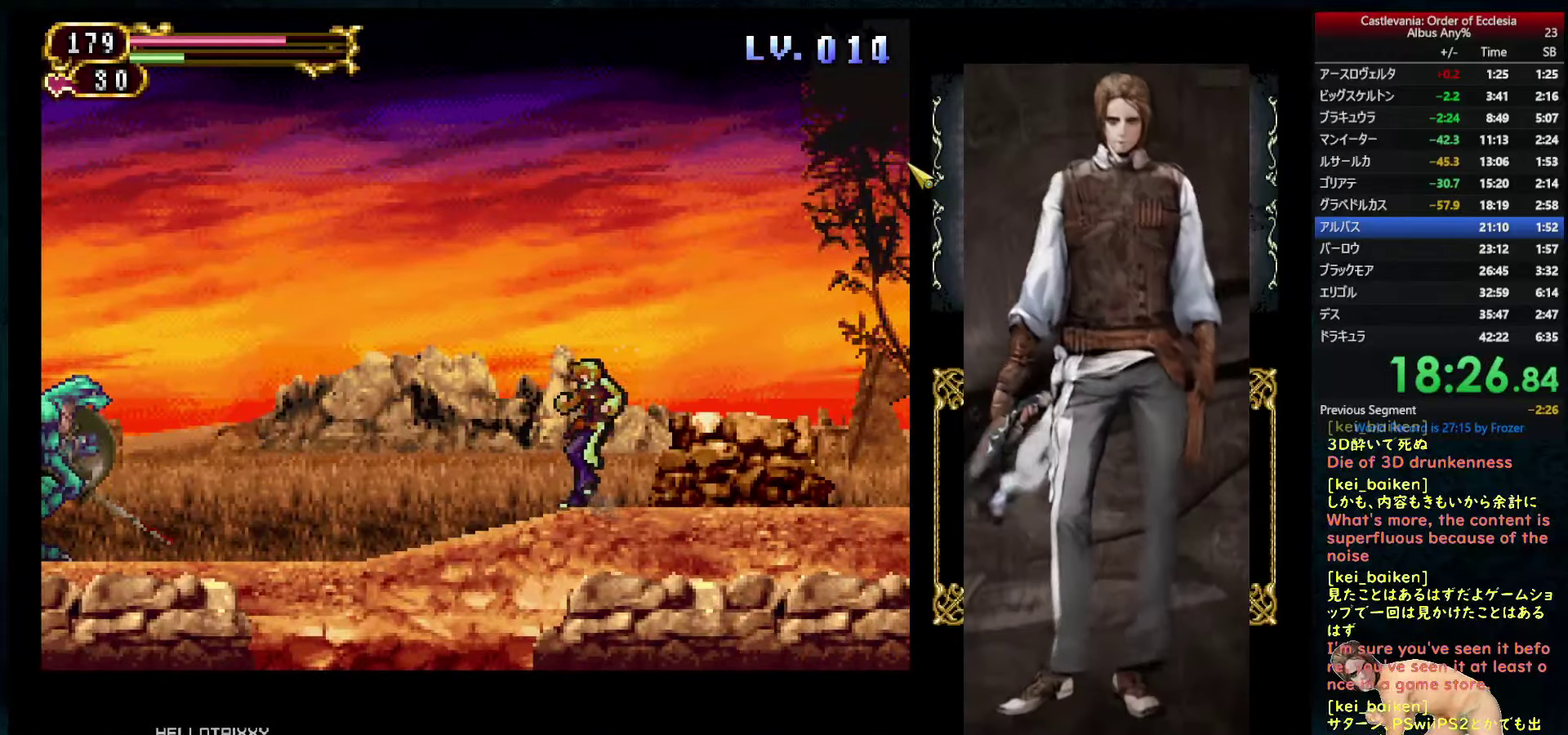
{"buttons": ["CIRCLE", "R1"], "left_stick": "center", "right_stick": "center", "events": [[33, "CIRCLE", "down"], [83, "CIRCLE", "up"], [83, "R1", "up"], [117, "DPAD_RIGHT", "down"], [433, "DPAD_LEFT", "down"], [433, "DPAD_RIGHT", "up"], [433, "R1", "down"], [483, "DPAD_LEFT", "up"], [500, "CIRCLE", "down"]]}
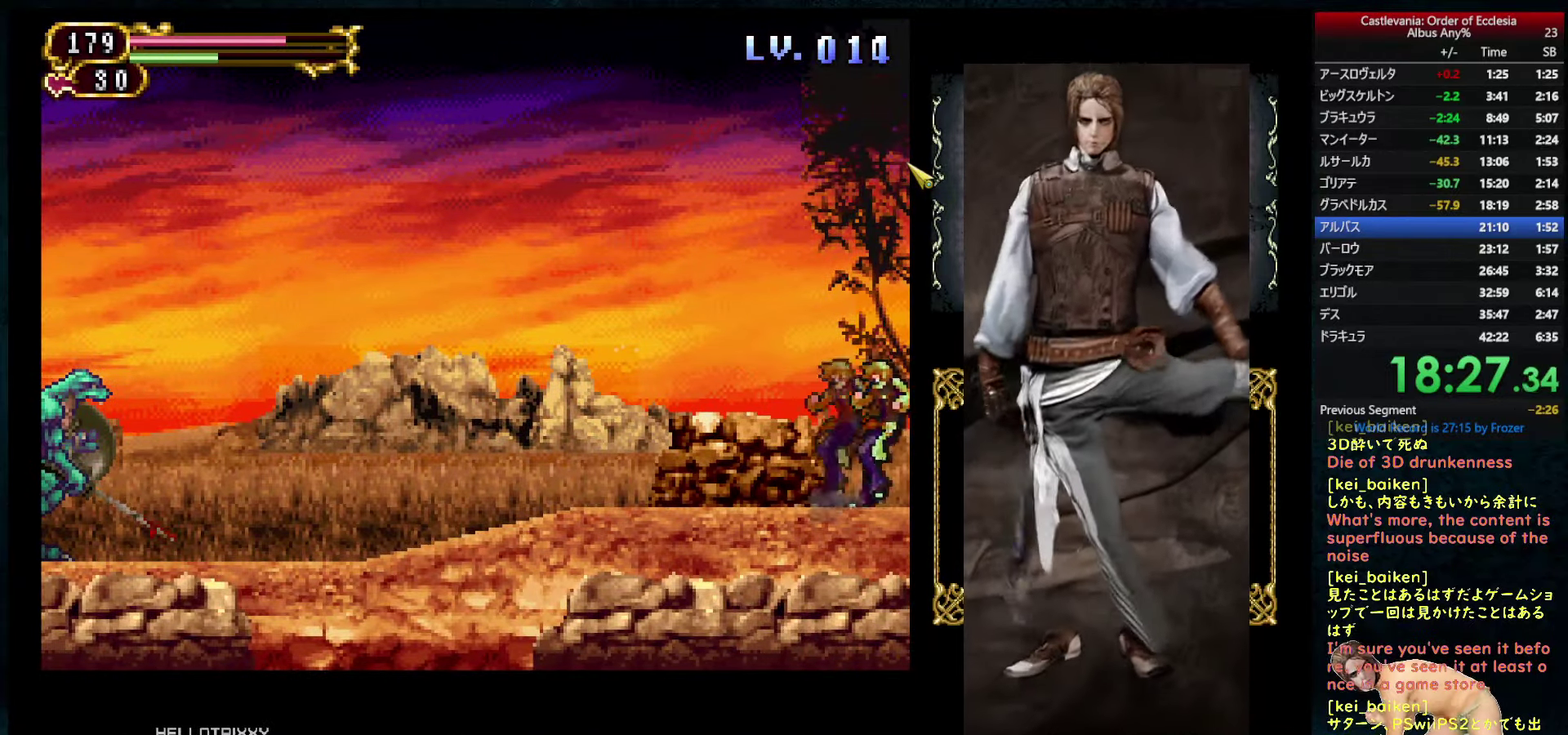
{"buttons": ["DPAD_RIGHT"], "left_stick": "center", "right_stick": "down-right", "events": [[50, "CIRCLE", "up"], [83, "R1", "up"], [100, "DPAD_RIGHT", "down"], [150, "DPAD_UP", "down"], [233, "DPAD_UP", "up"], [283, "right_stick", "right"], [367, "right_stick", "down-right"]]}
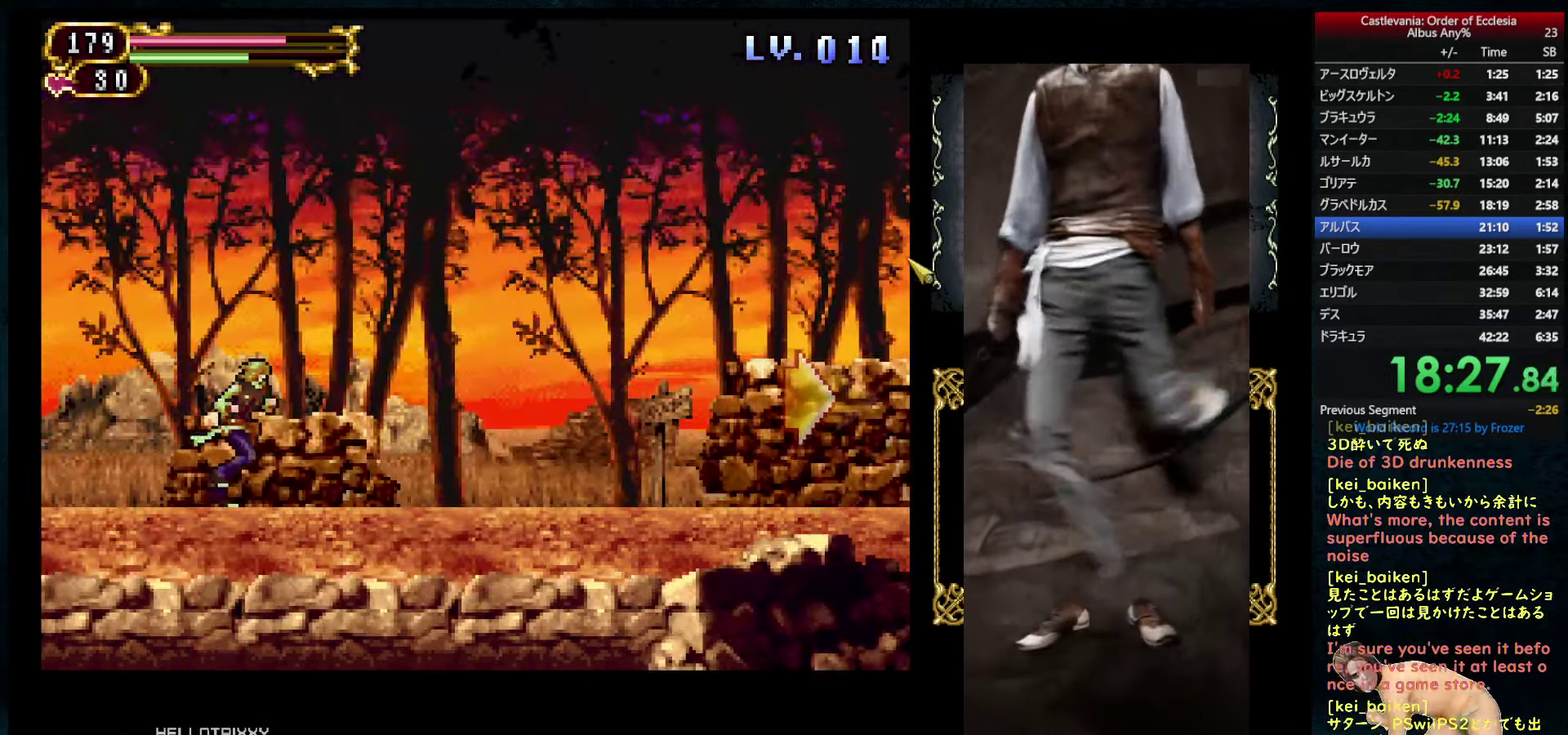
{"buttons": ["DPAD_RIGHT"], "left_stick": "center", "right_stick": "center", "events": [[67, "R2", "down"], [67, "right_stick", "center"], [150, "R2", "up"]]}
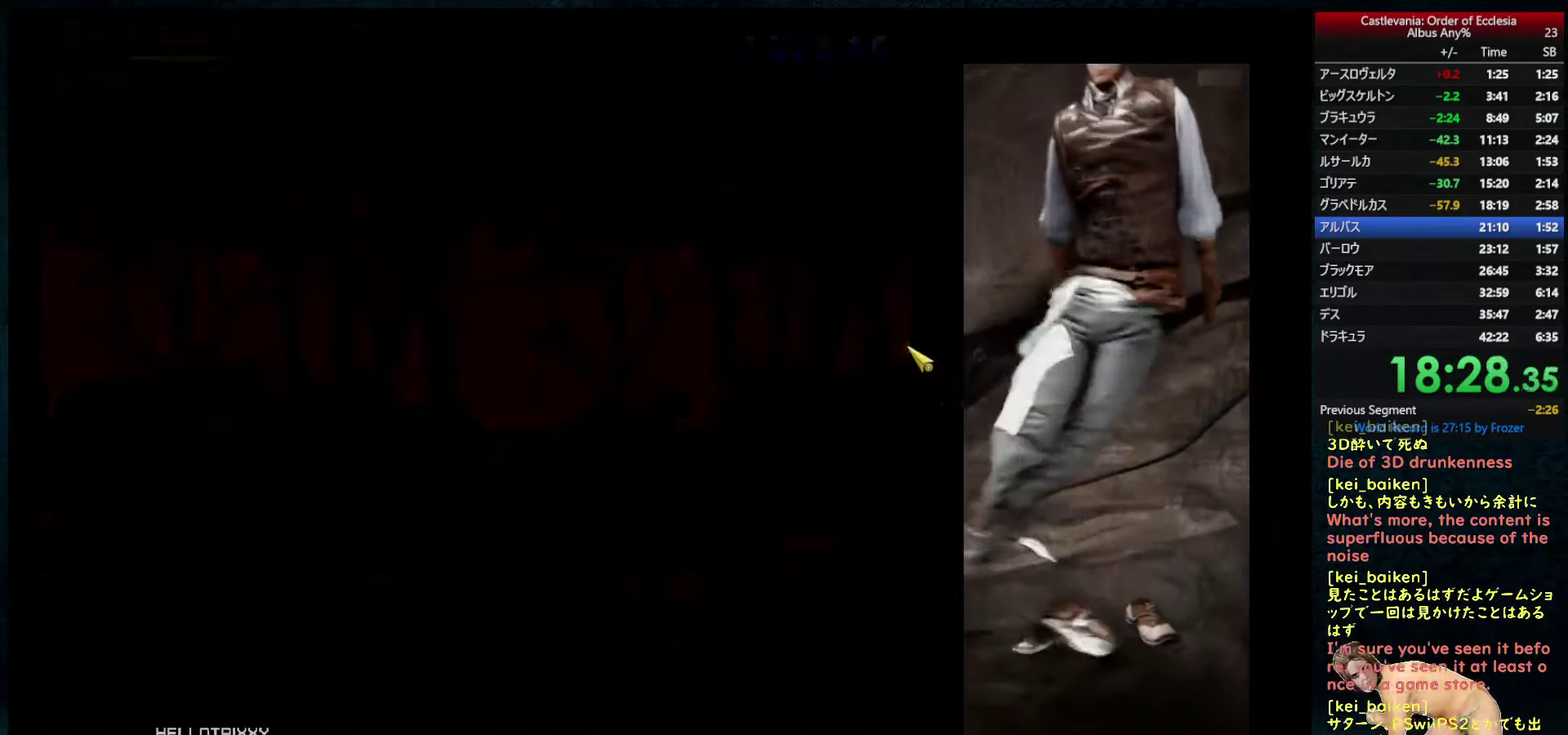
{"buttons": [], "left_stick": "center", "right_stick": "center", "events": [[50, "DPAD_RIGHT", "up"], [233, "DPAD_LEFT", "down"], [317, "DPAD_LEFT", "up"], [383, "DPAD_LEFT", "down"], [467, "DPAD_LEFT", "up"]]}
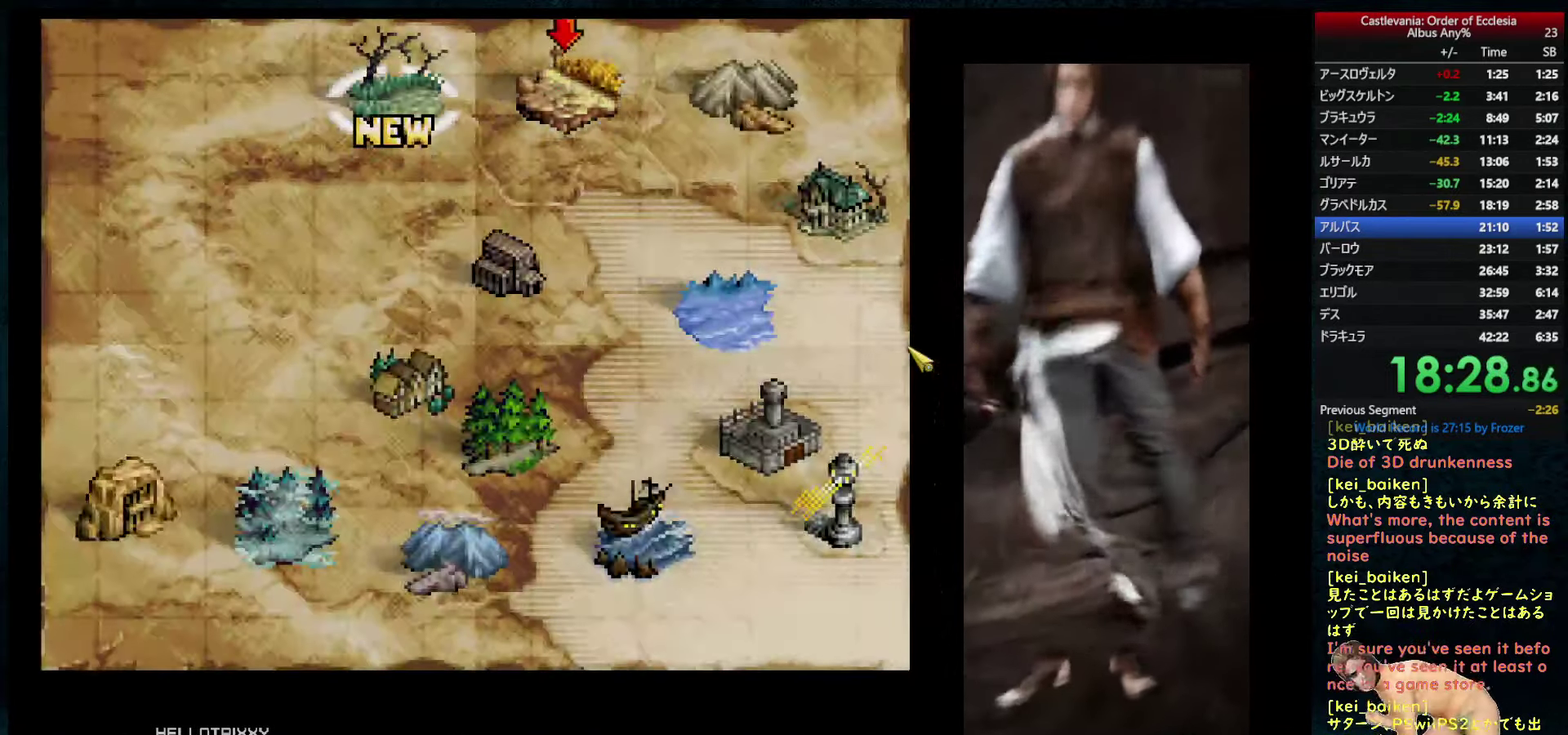
{"buttons": [], "left_stick": "center", "right_stick": "center", "events": [[167, "DPAD_DOWN", "down"], [267, "DPAD_DOWN", "up"], [433, "DPAD_DOWN", "down"], [500, "DPAD_DOWN", "up"]]}
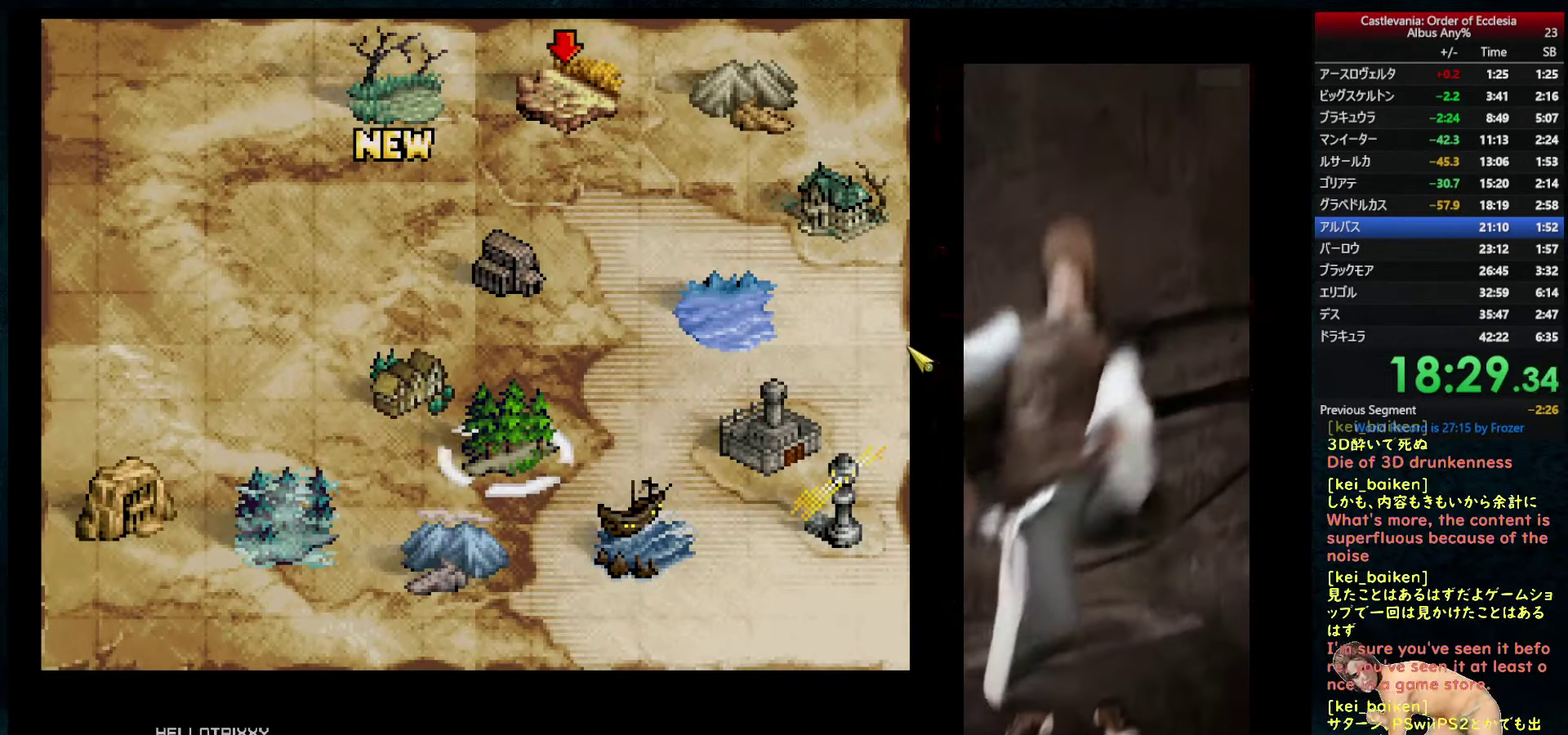
{"buttons": ["CIRCLE"], "left_stick": "center", "right_stick": "center", "events": [[150, "DPAD_LEFT", "down"], [217, "DPAD_LEFT", "up"], [317, "CIRCLE", "down"], [400, "CIRCLE", "up"], [467, "CIRCLE", "down"]]}
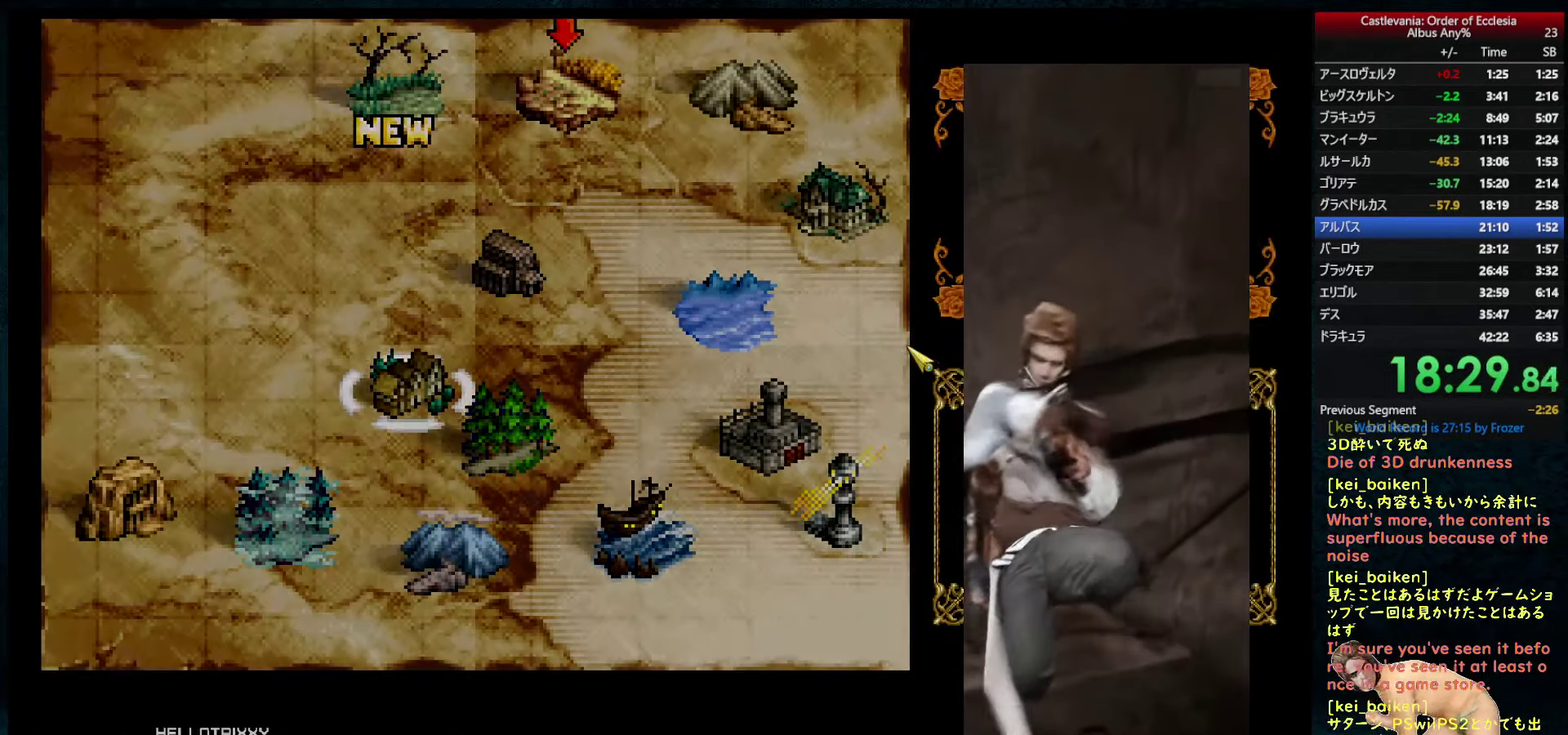
{"buttons": [], "left_stick": "center", "right_stick": "left", "events": [[67, "CIRCLE", "up"], [217, "right_stick", "left"]]}
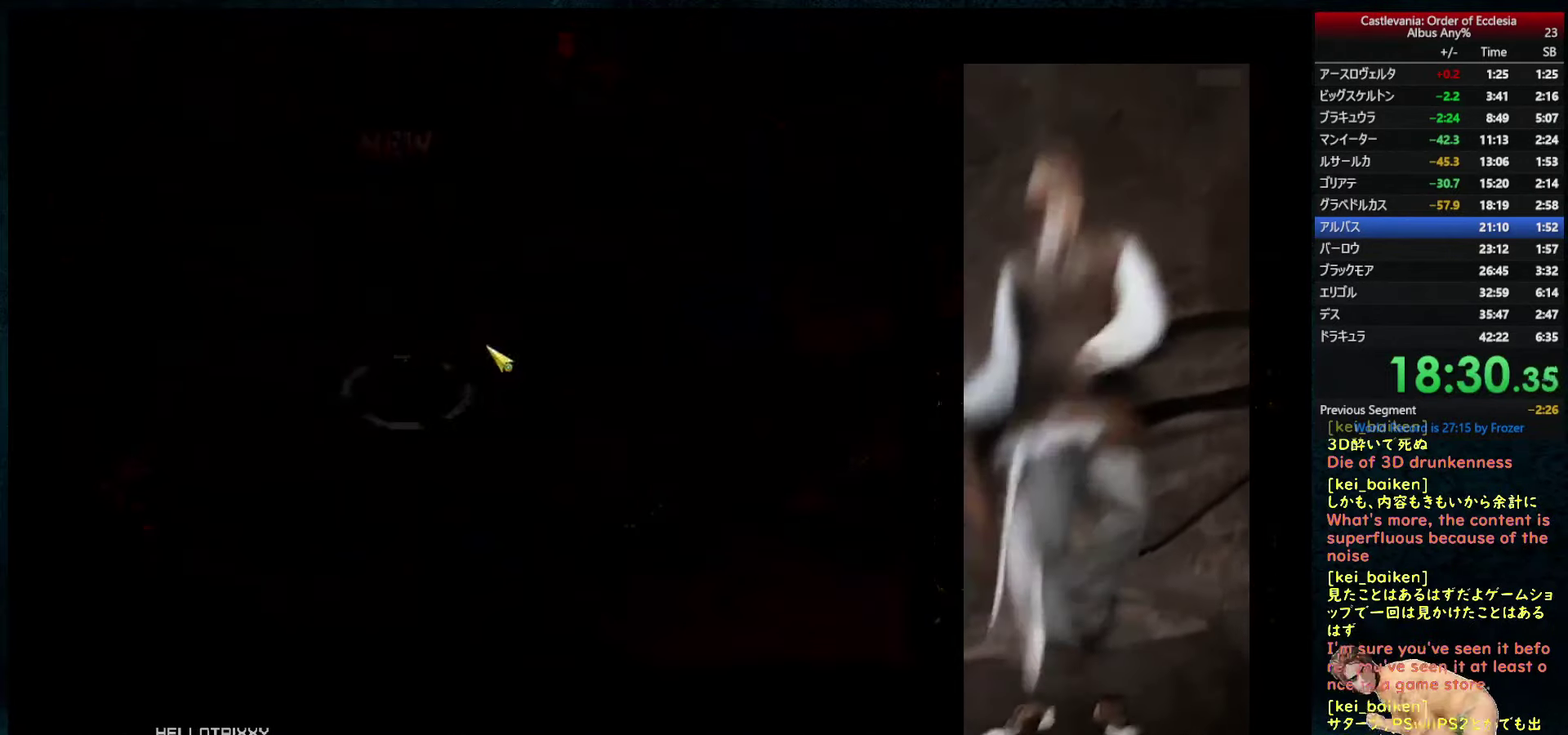
{"buttons": ["R2", "DPAD_LEFT"], "left_stick": "center", "right_stick": "left", "events": [[33, "right_stick", "center"], [200, "DPAD_LEFT", "down"], [200, "right_stick", "left"], [467, "R2", "down"]]}
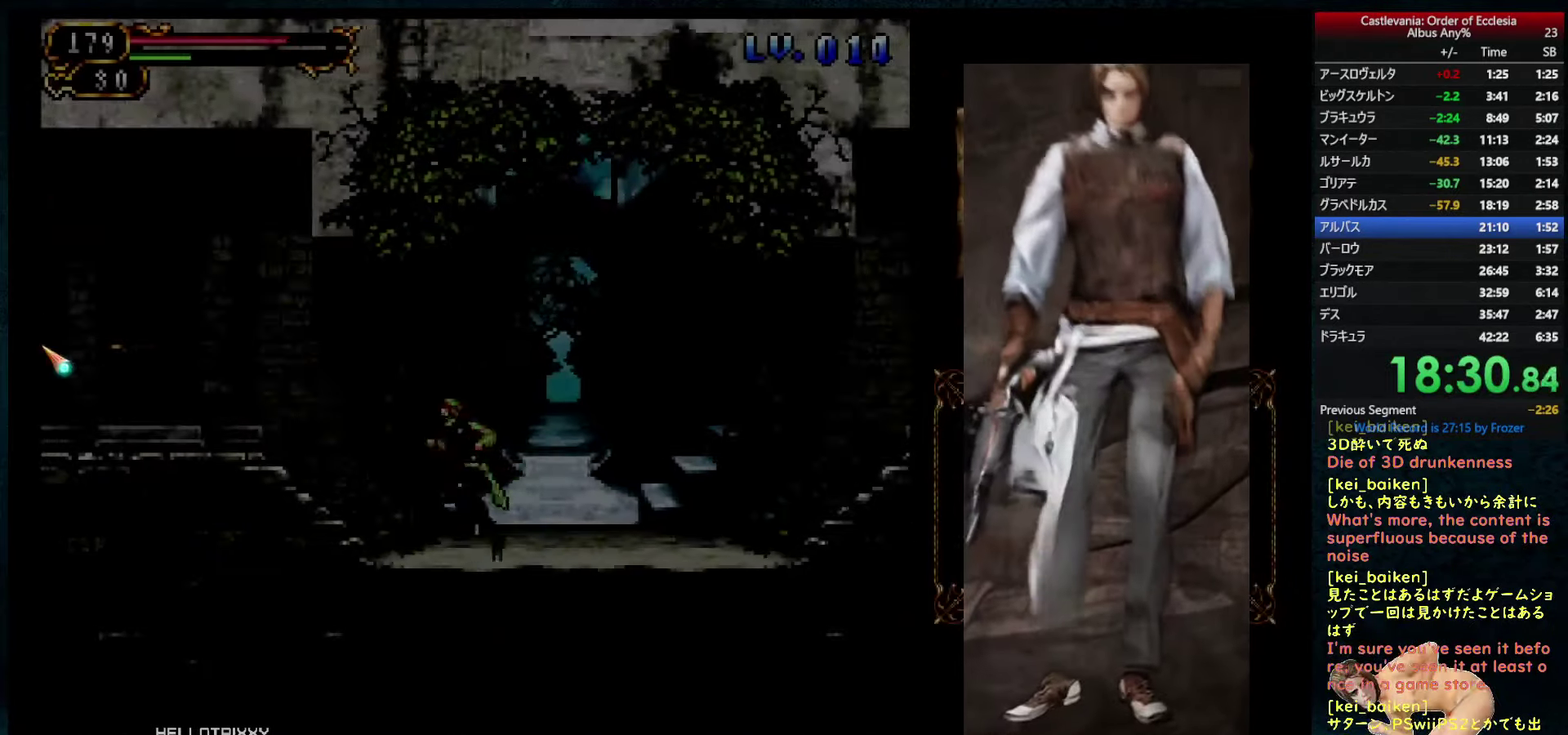
{"buttons": ["DPAD_RIGHT"], "left_stick": "center", "right_stick": "right", "events": [[83, "R2", "up"], [100, "right_stick", "center"], [184, "R2", "down"], [267, "R2", "up"], [417, "right_stick", "right"], [484, "DPAD_LEFT", "up"], [484, "DPAD_RIGHT", "down"]]}
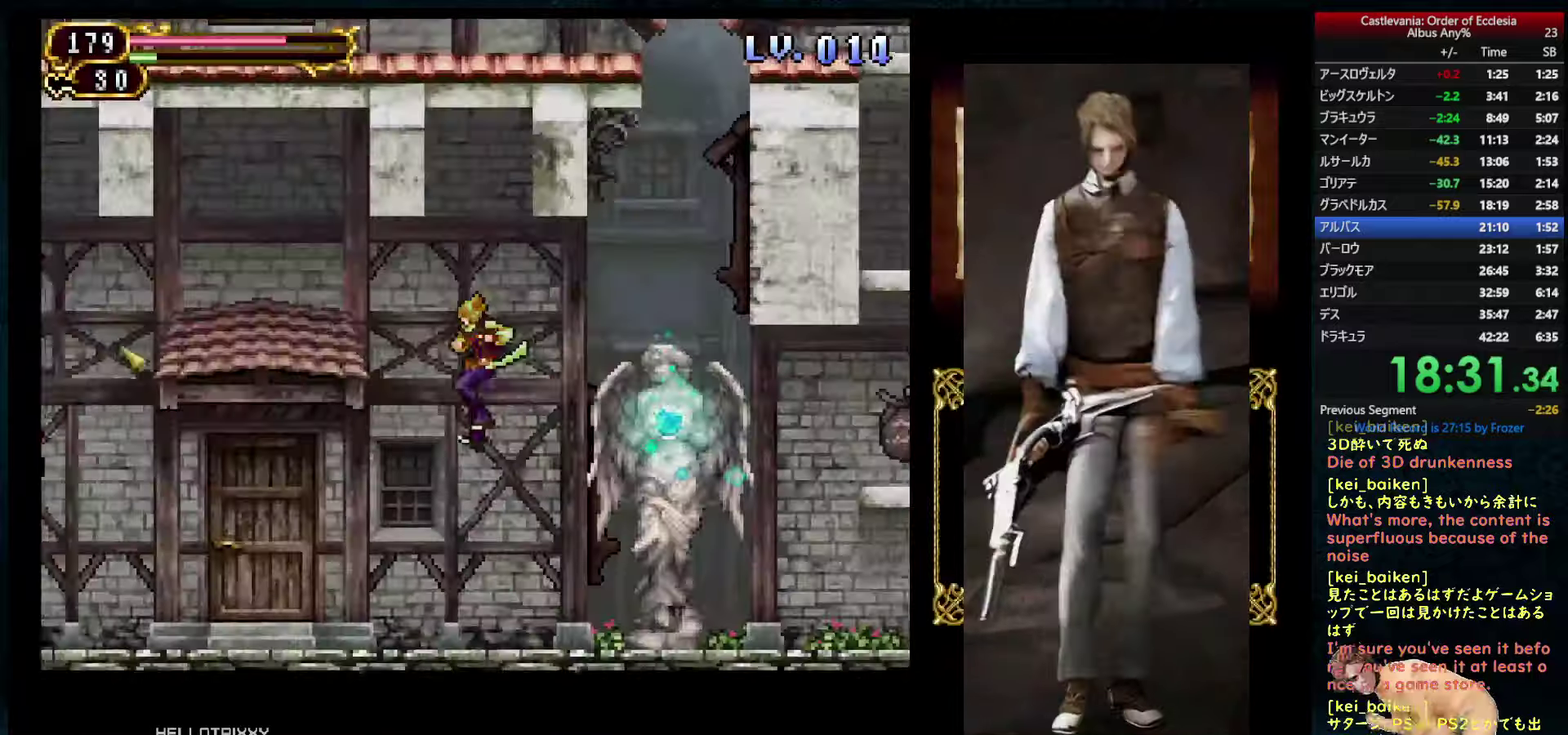
{"buttons": ["DPAD_UP"], "left_stick": "center", "right_stick": "right", "events": [[484, "DPAD_UP", "down"], [500, "DPAD_RIGHT", "up"]]}
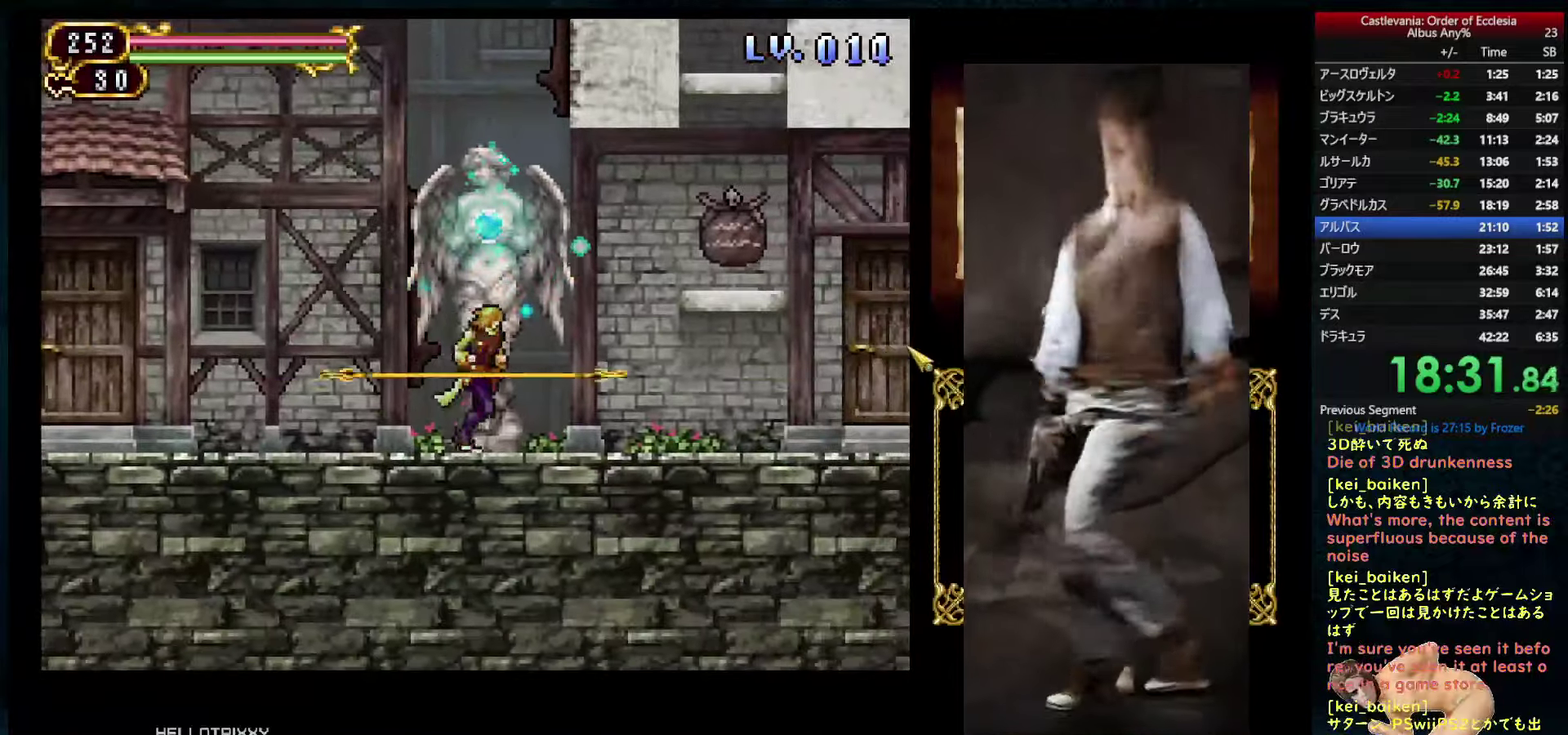
{"buttons": ["CIRCLE"], "left_stick": "center", "right_stick": "center", "events": [[17, "right_stick", "center"], [50, "DPAD_UP", "up"], [100, "DPAD_UP", "down"], [184, "DPAD_UP", "up"], [300, "DPAD_LEFT", "down"], [367, "DPAD_LEFT", "up"], [400, "CIRCLE", "down"], [417, "CIRCLE", "up"], [500, "CIRCLE", "down"]]}
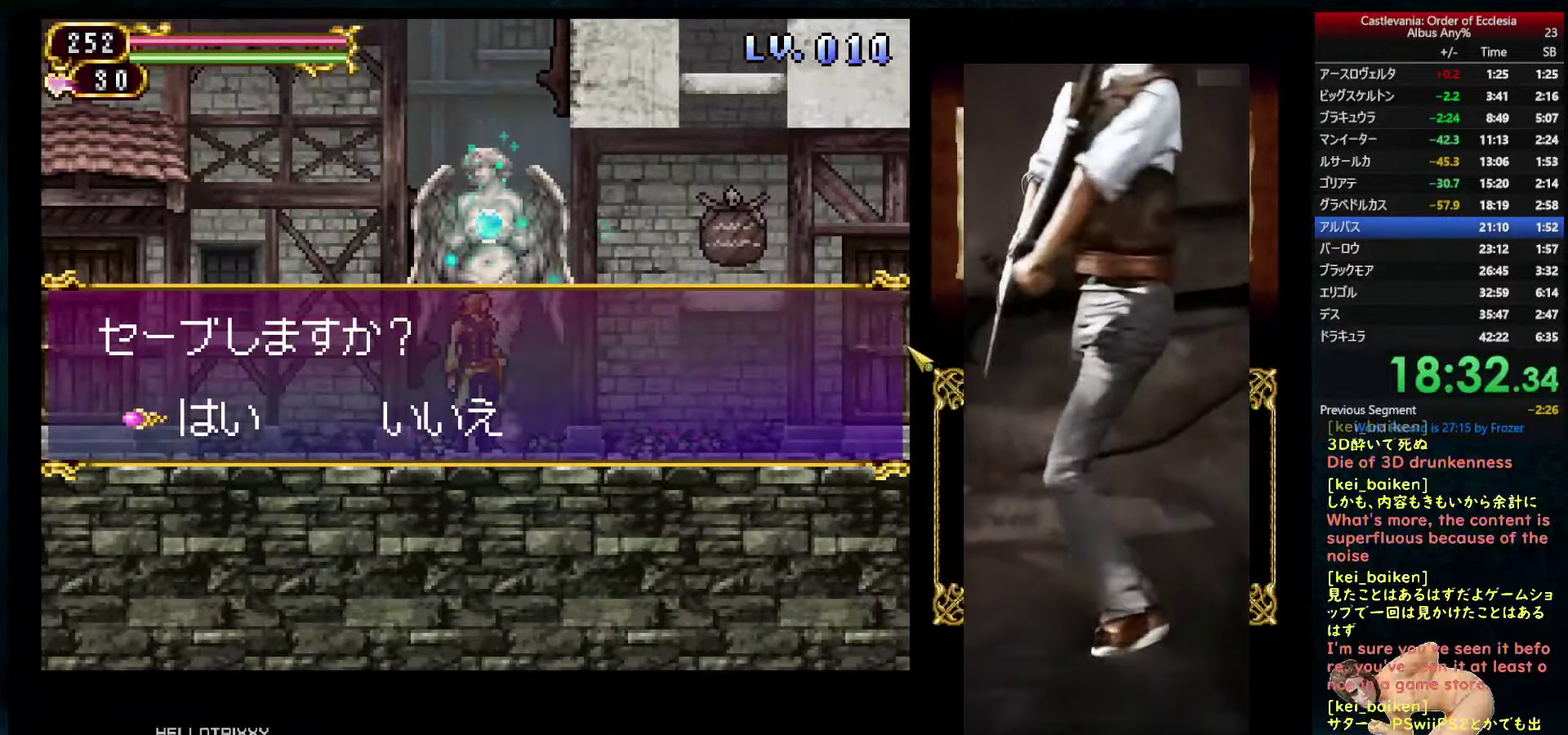
{"buttons": ["DPAD_RIGHT"], "left_stick": "center", "right_stick": "right", "events": [[34, "CIRCLE", "up"], [100, "CIRCLE", "down"], [150, "CIRCLE", "up"], [234, "CIRCLE", "down"], [267, "CIRCLE", "up"], [300, "DPAD_RIGHT", "down"], [384, "right_stick", "right"]]}
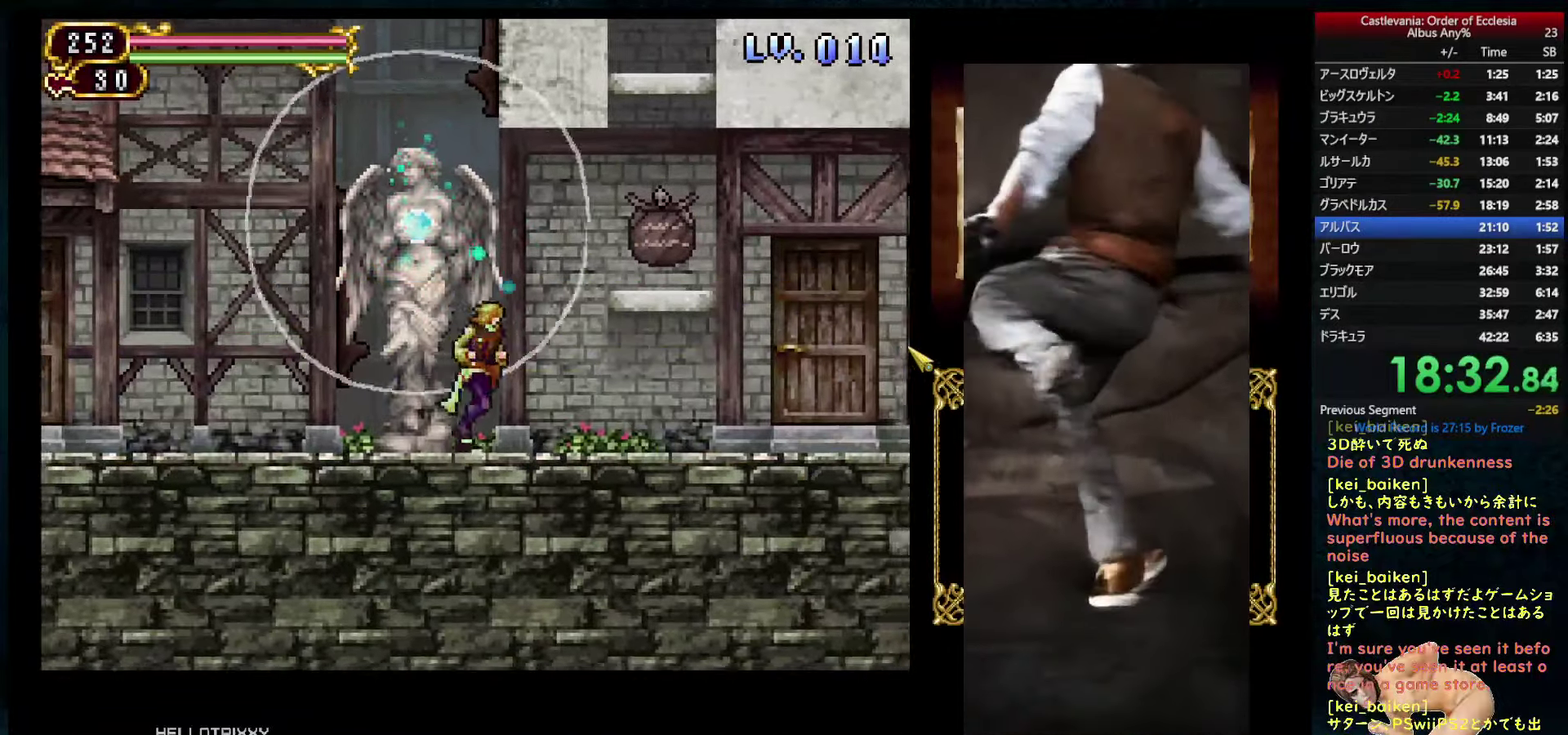
{"buttons": ["DPAD_RIGHT"], "left_stick": "center", "right_stick": "center", "events": [[50, "R2", "down"], [150, "R2", "up"], [267, "right_stick", "center"]]}
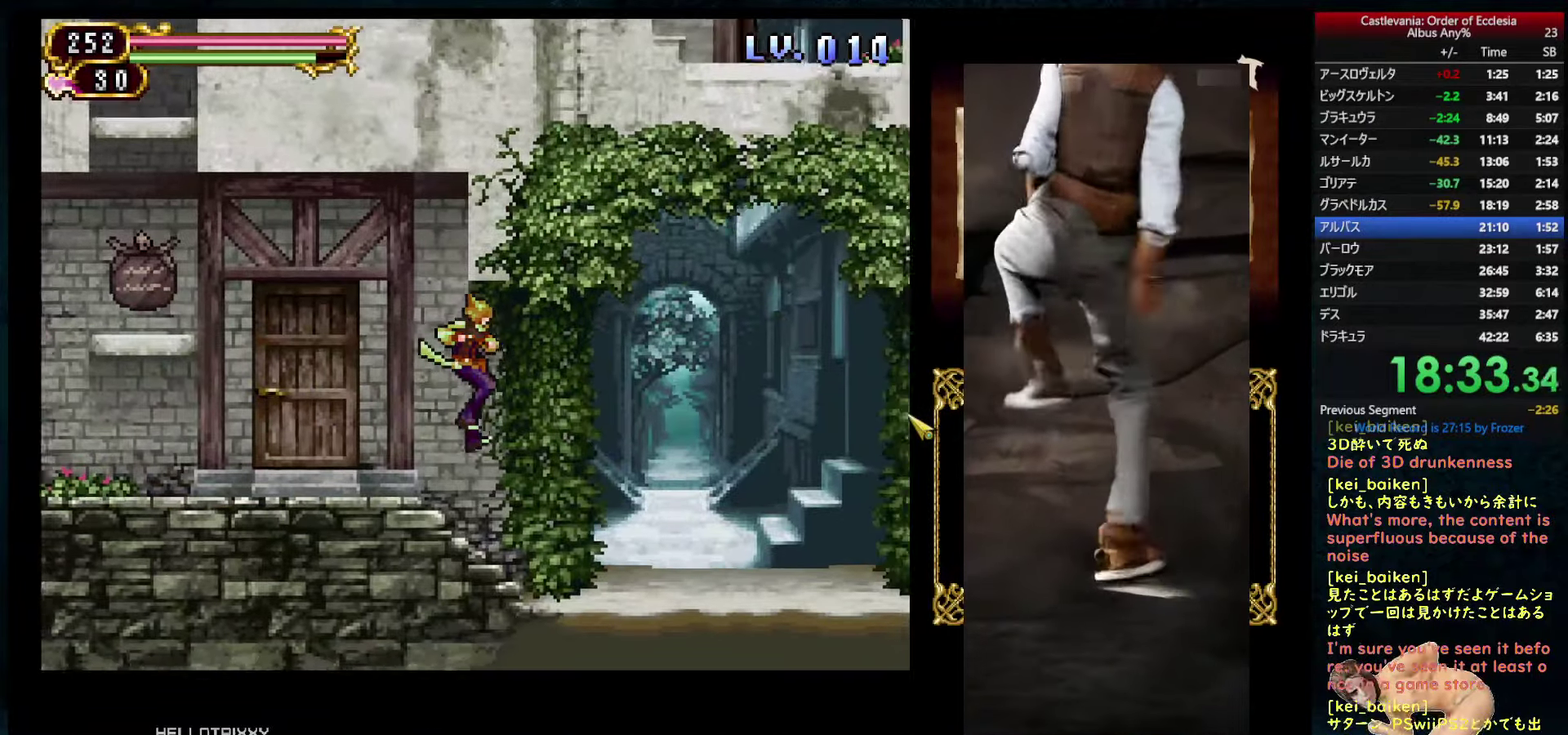
{"buttons": ["DPAD_RIGHT"], "left_stick": "center", "right_stick": "left", "events": [[284, "right_stick", "left"]]}
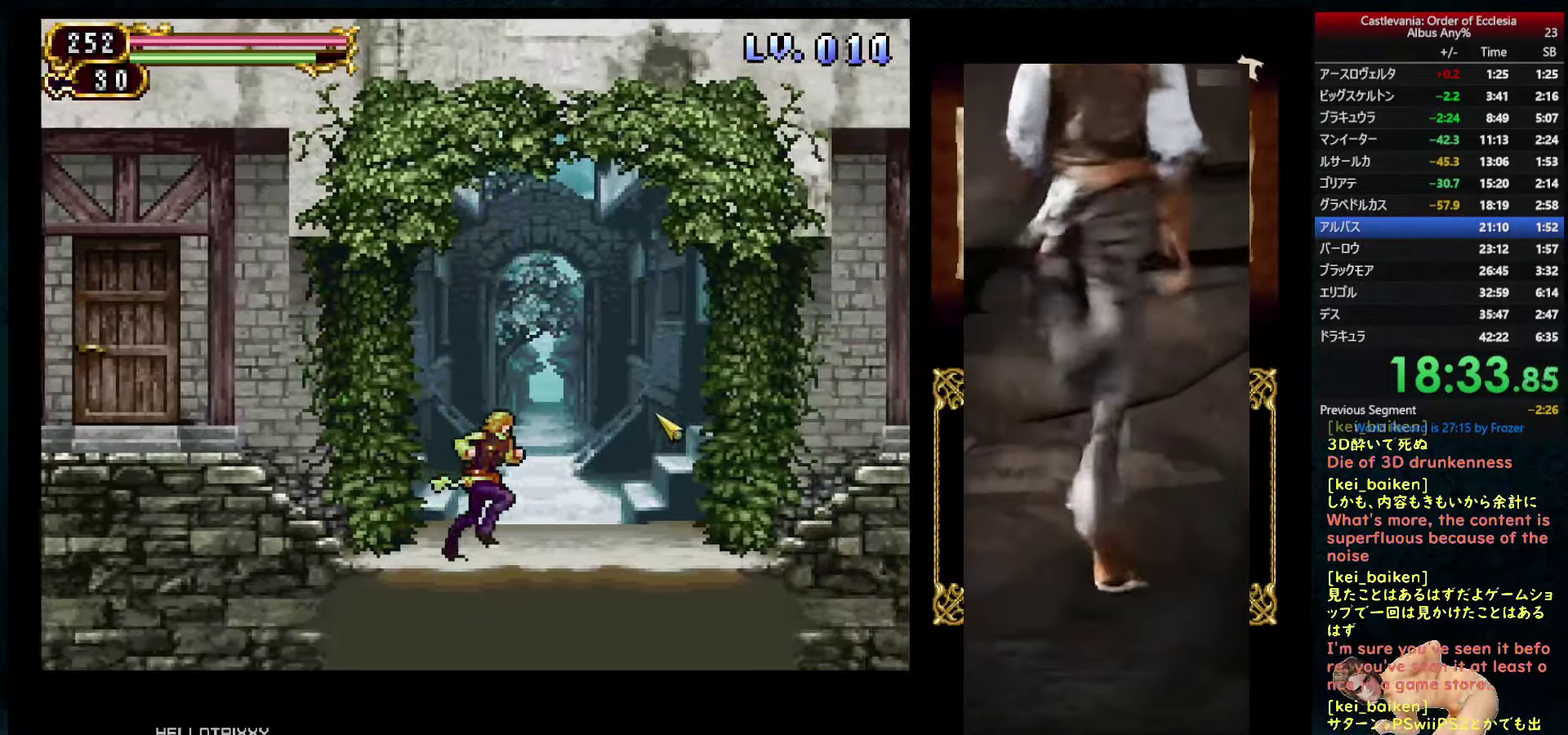
{"buttons": [], "left_stick": "center", "right_stick": "center", "events": [[17, "right_stick", "center"], [84, "DPAD_RIGHT", "up"], [150, "DPAD_UP", "down"], [234, "DPAD_UP", "up"], [300, "DPAD_UP", "down"], [384, "DPAD_UP", "up"]]}
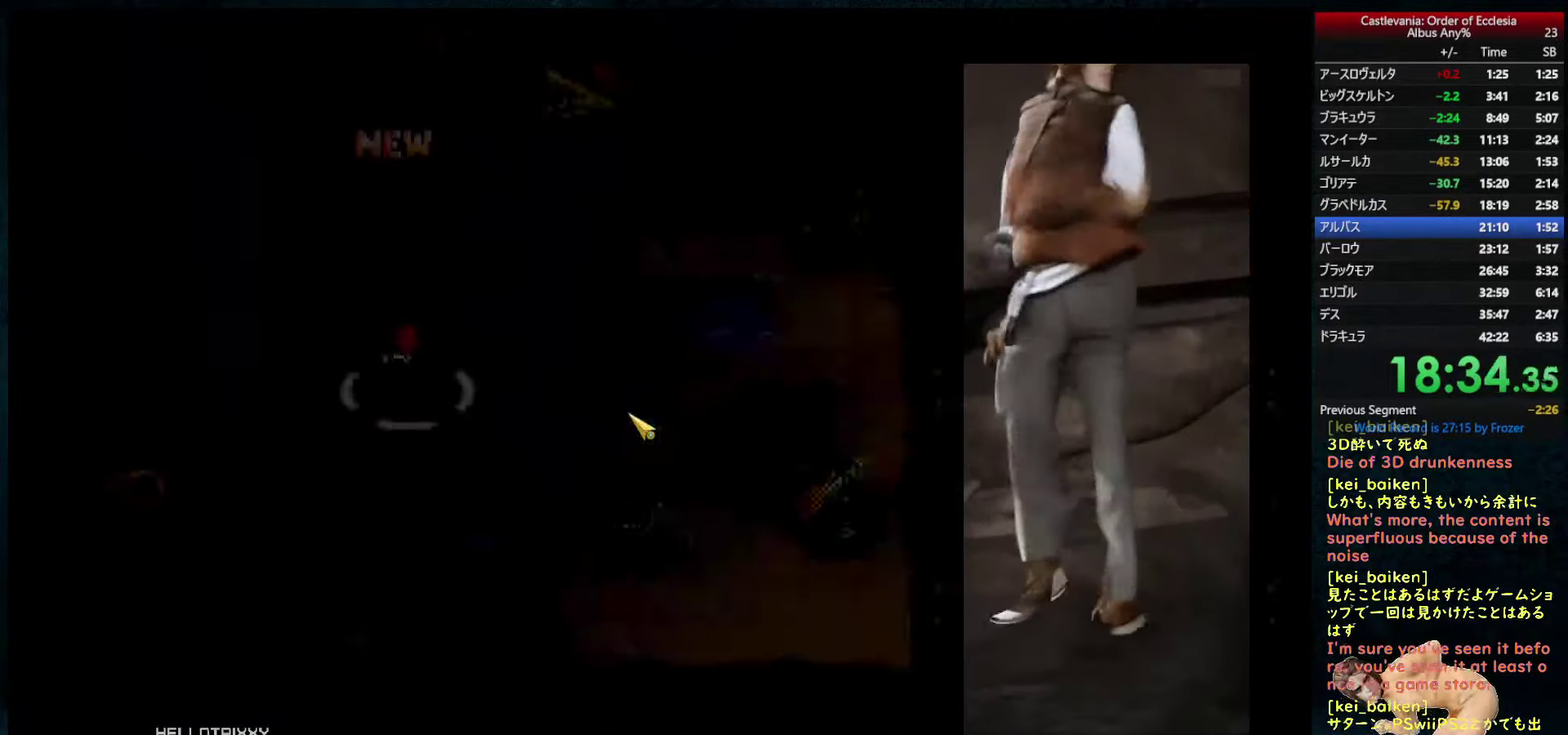
{"buttons": [], "left_stick": "center", "right_stick": "center", "events": [[217, "DPAD_UP", "down"], [300, "DPAD_UP", "up"], [367, "DPAD_UP", "down"], [467, "DPAD_UP", "up"]]}
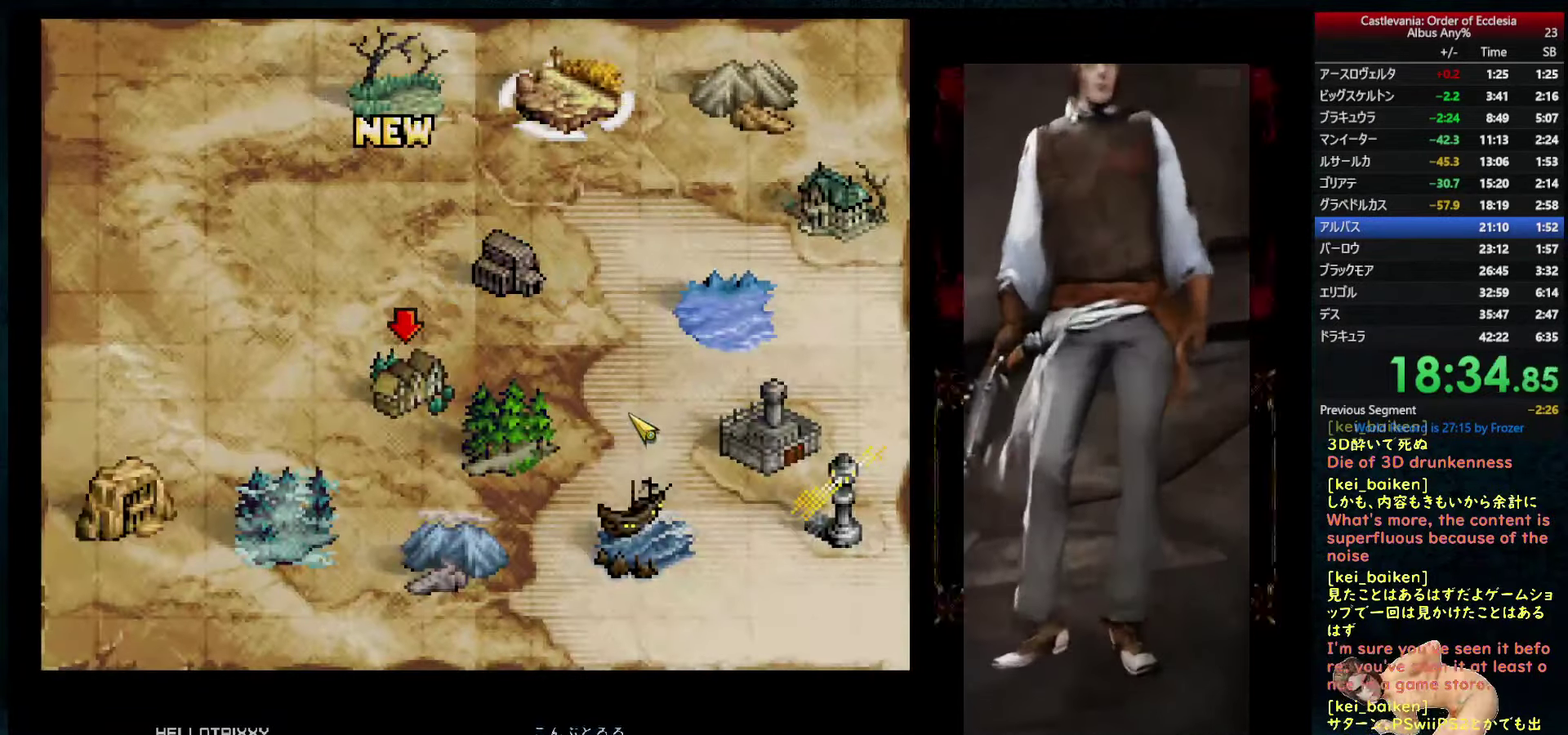
{"buttons": ["CIRCLE"], "left_stick": "center", "right_stick": "center", "events": [[184, "DPAD_LEFT", "down"], [234, "DPAD_LEFT", "up"], [450, "CIRCLE", "down"]]}
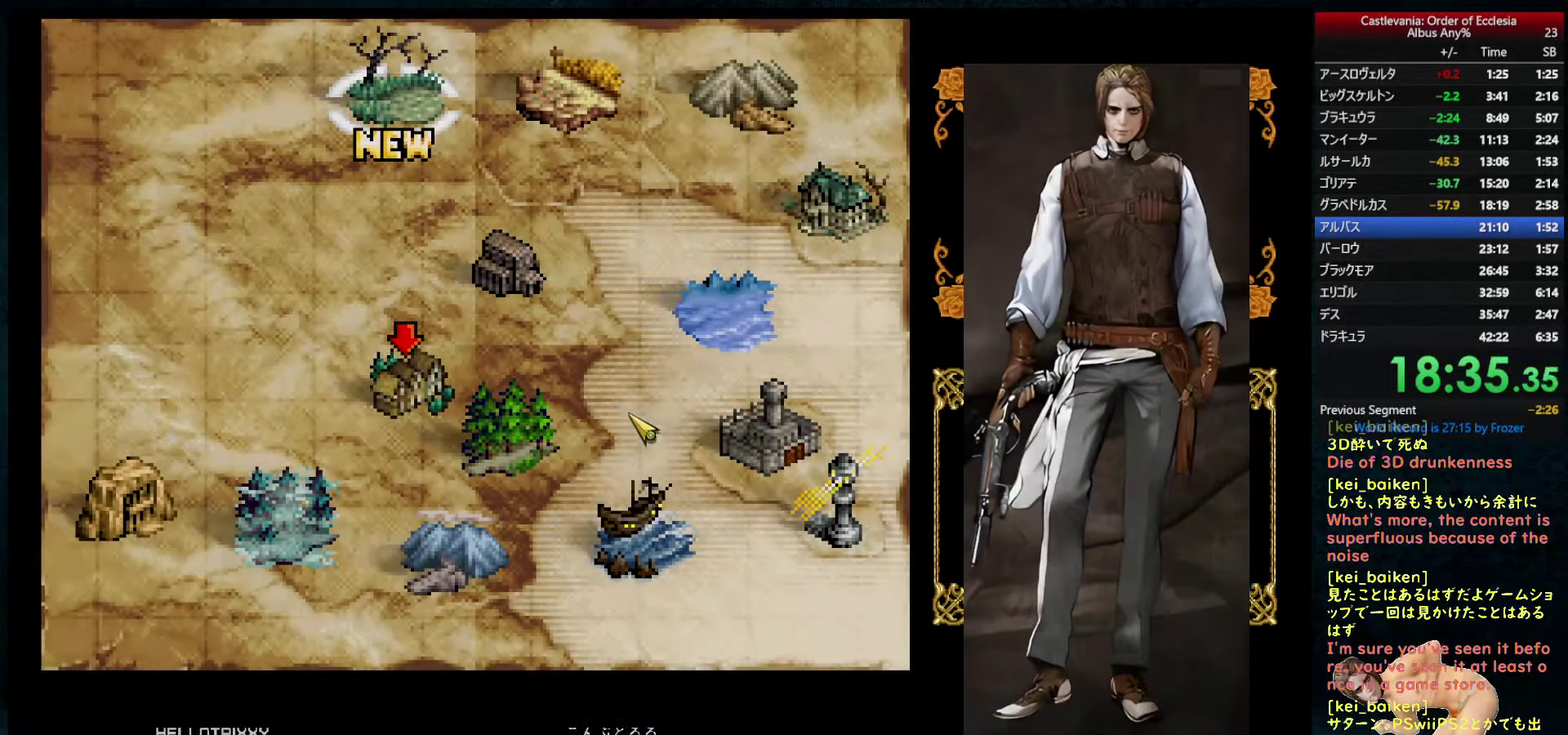
{"buttons": [], "left_stick": "center", "right_stick": "left", "events": [[34, "CIRCLE", "up"], [350, "right_stick", "left"]]}
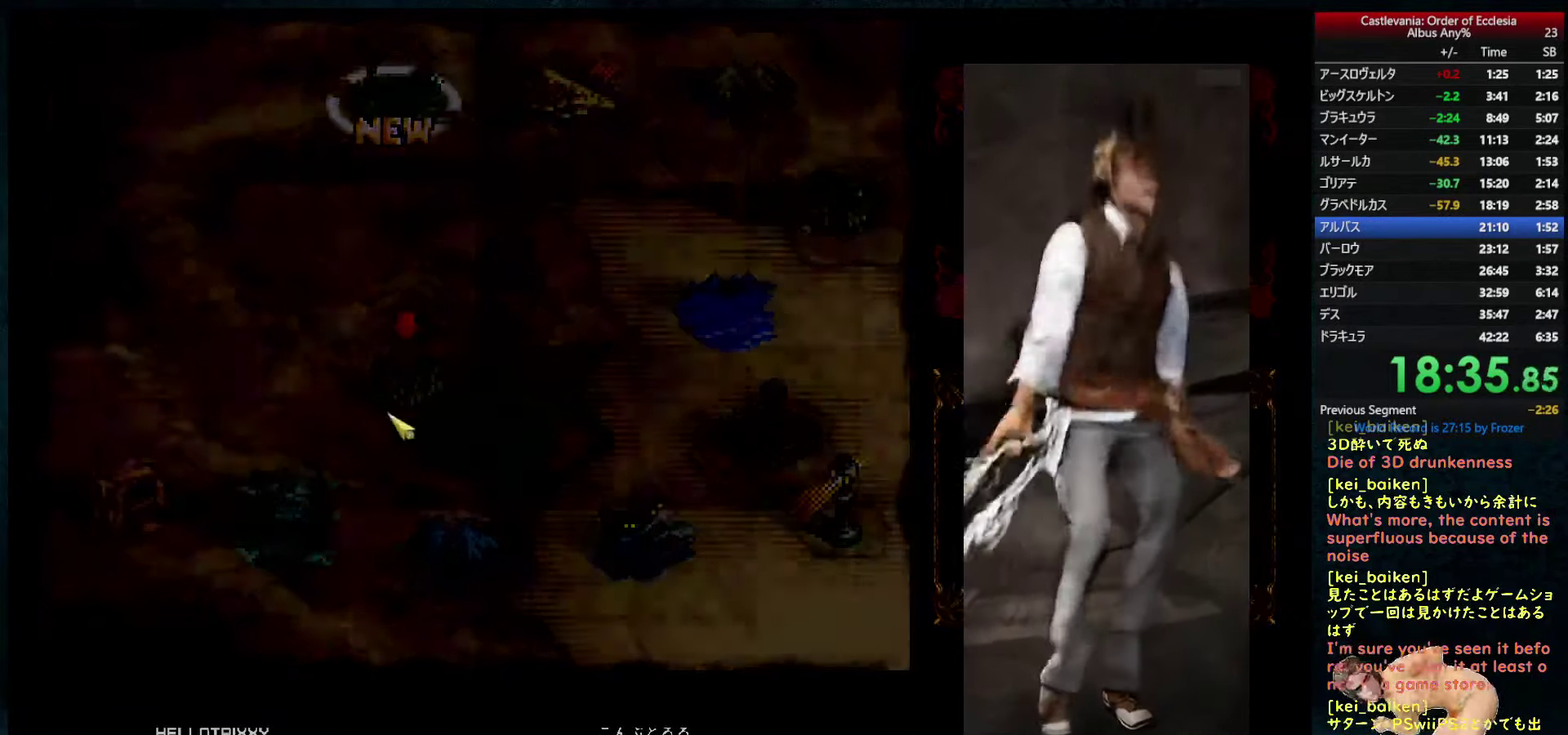
{"buttons": [], "left_stick": "center", "right_stick": "center", "events": [[316, "right_stick", "center"]]}
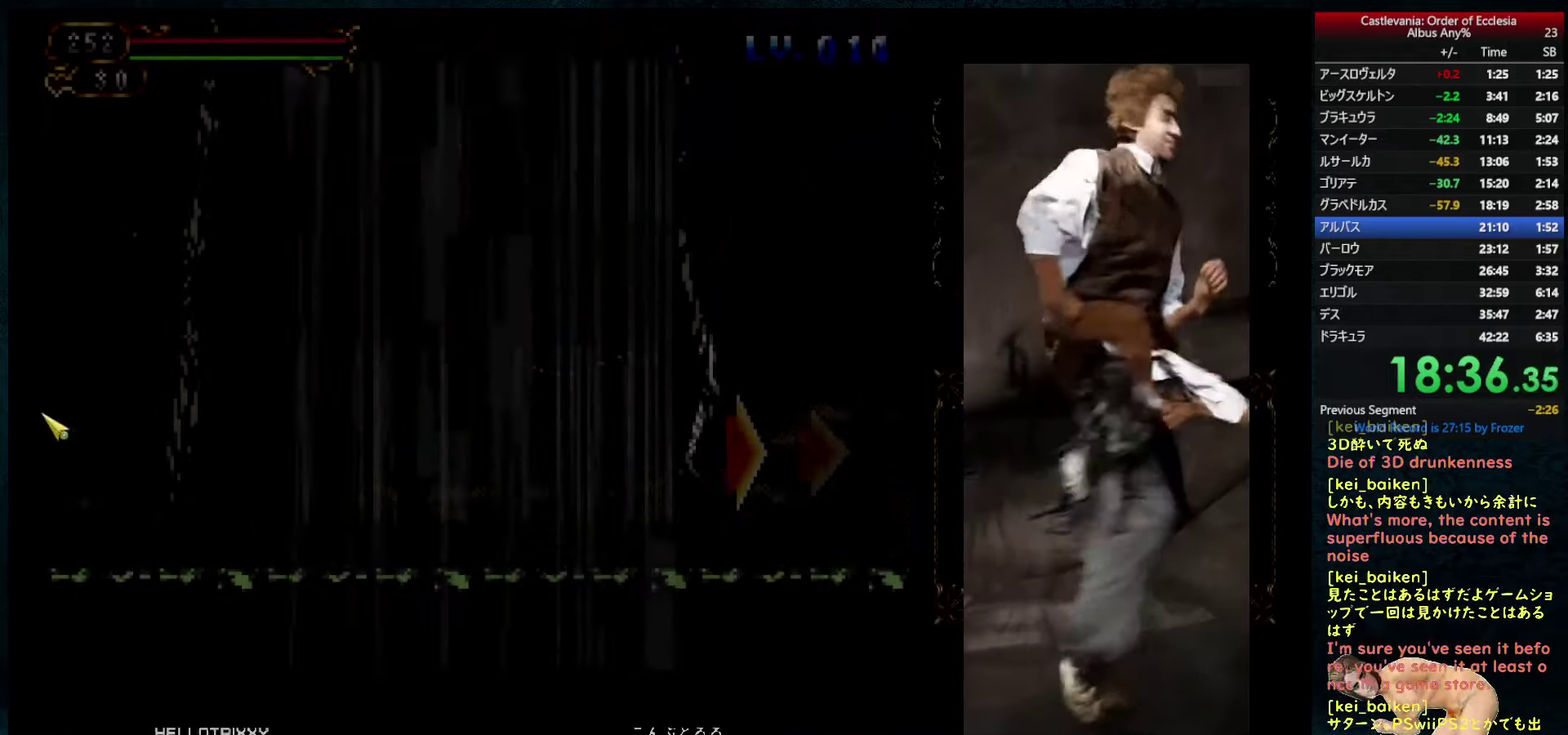
{"buttons": ["R2", "DPAD_LEFT"], "left_stick": "center", "right_stick": "center", "events": [[50, "right_stick", "up-left"], [166, "right_stick", "center"], [316, "DPAD_LEFT", "down"], [400, "right_stick", "down"], [483, "R2", "down"], [500, "right_stick", "center"]]}
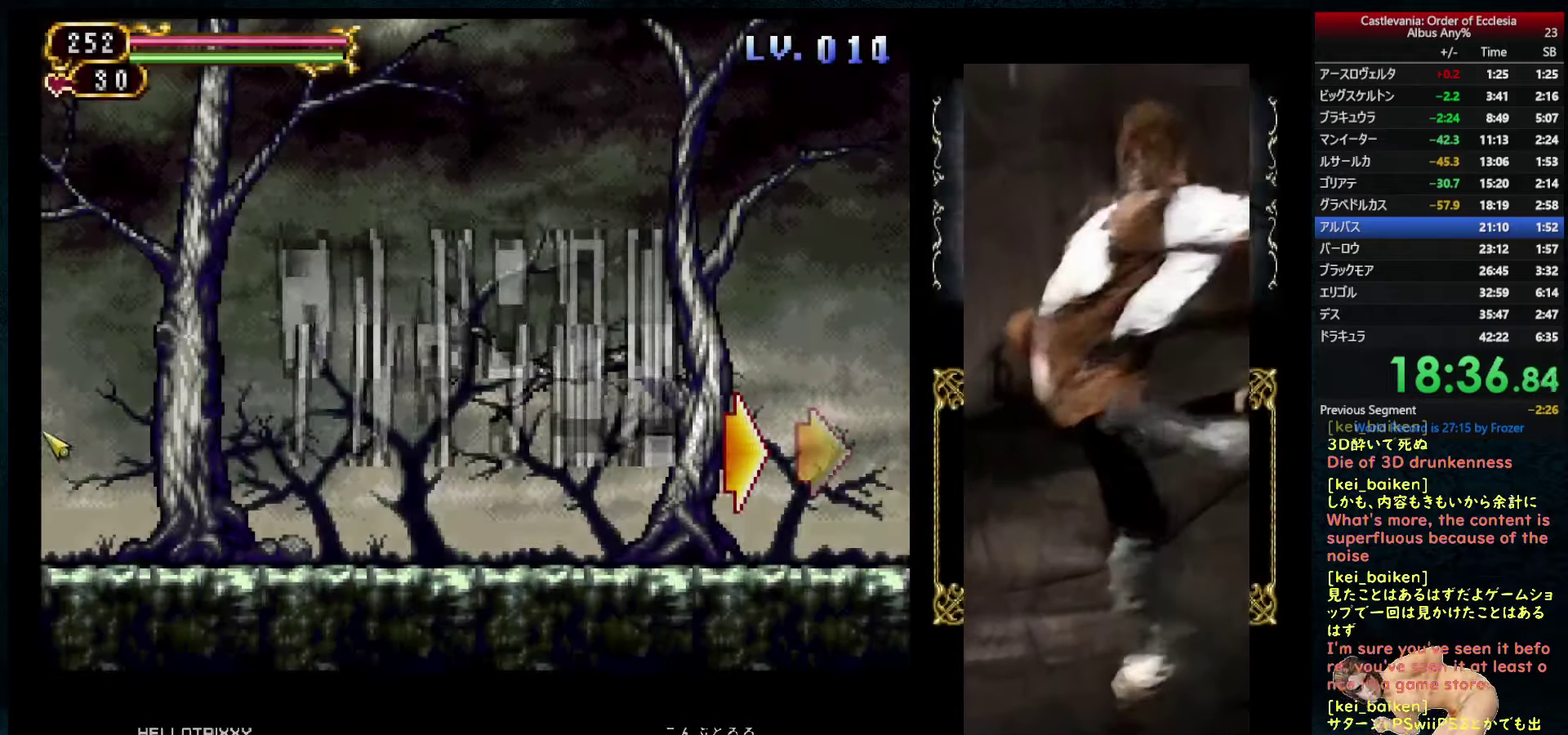
{"buttons": ["DPAD_LEFT"], "left_stick": "center", "right_stick": "center", "events": [[83, "R2", "up"], [383, "right_stick", "up"], [433, "right_stick", "center"]]}
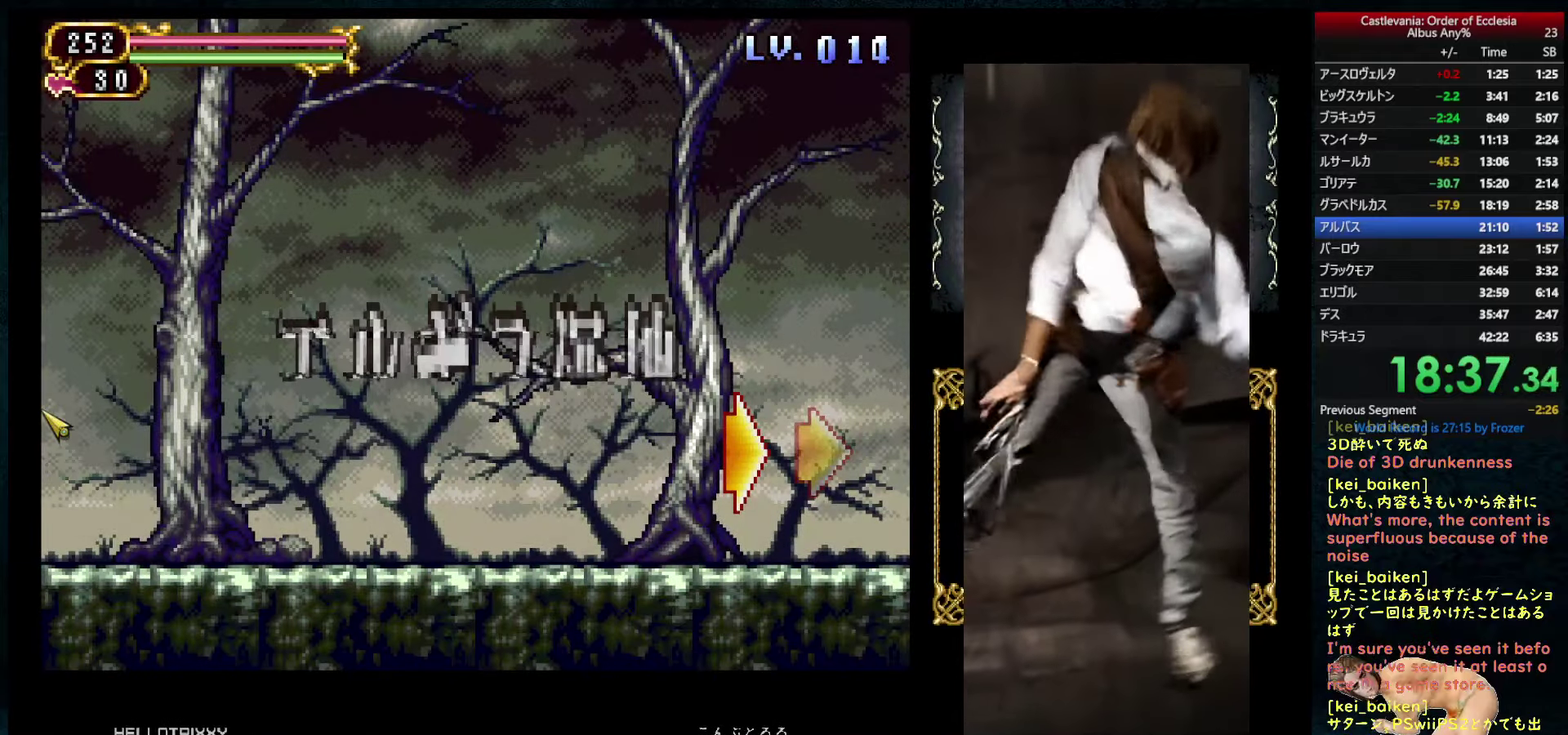
{"buttons": ["DPAD_LEFT"], "left_stick": "center", "right_stick": "center", "events": []}
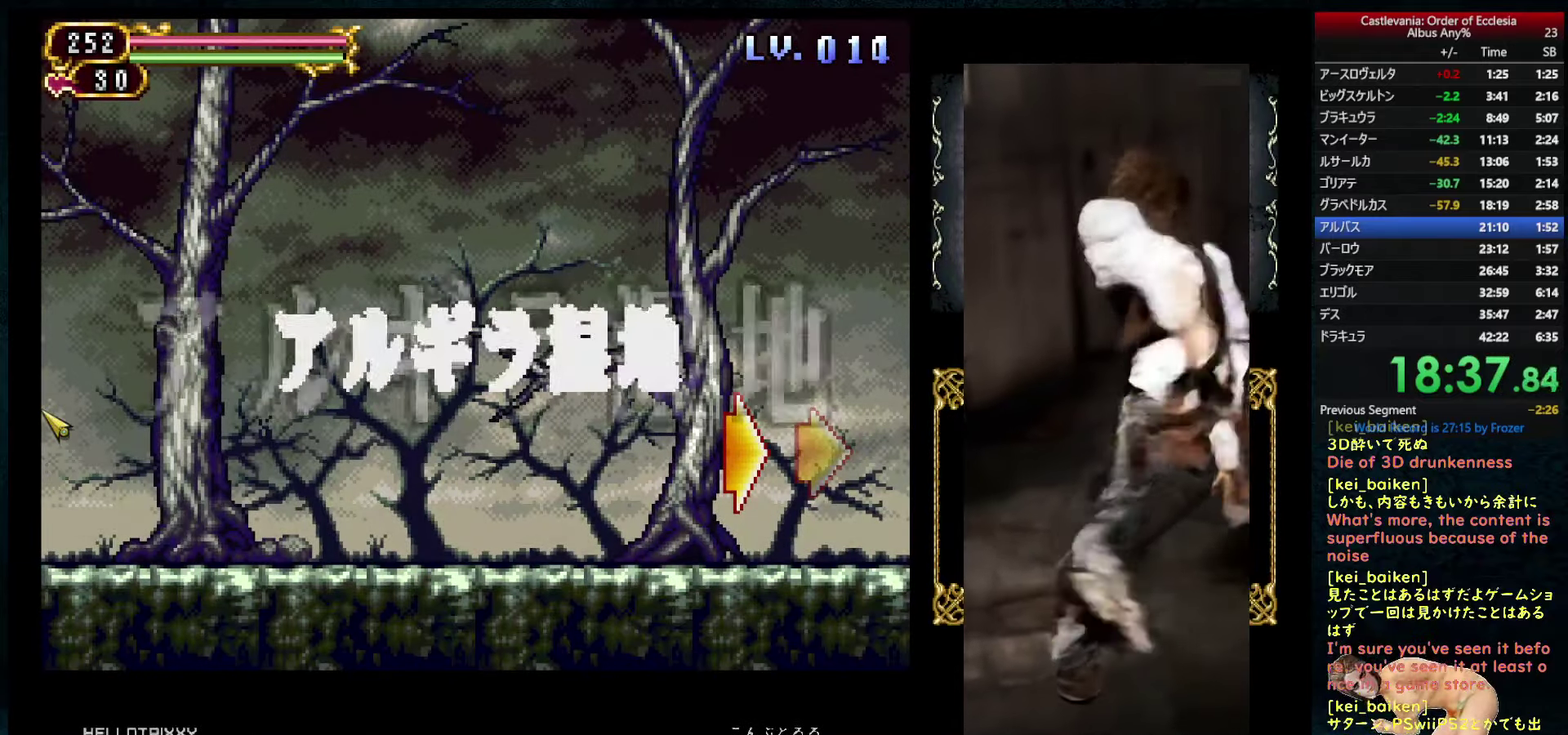
{"buttons": ["DPAD_LEFT"], "left_stick": "center", "right_stick": "center", "events": []}